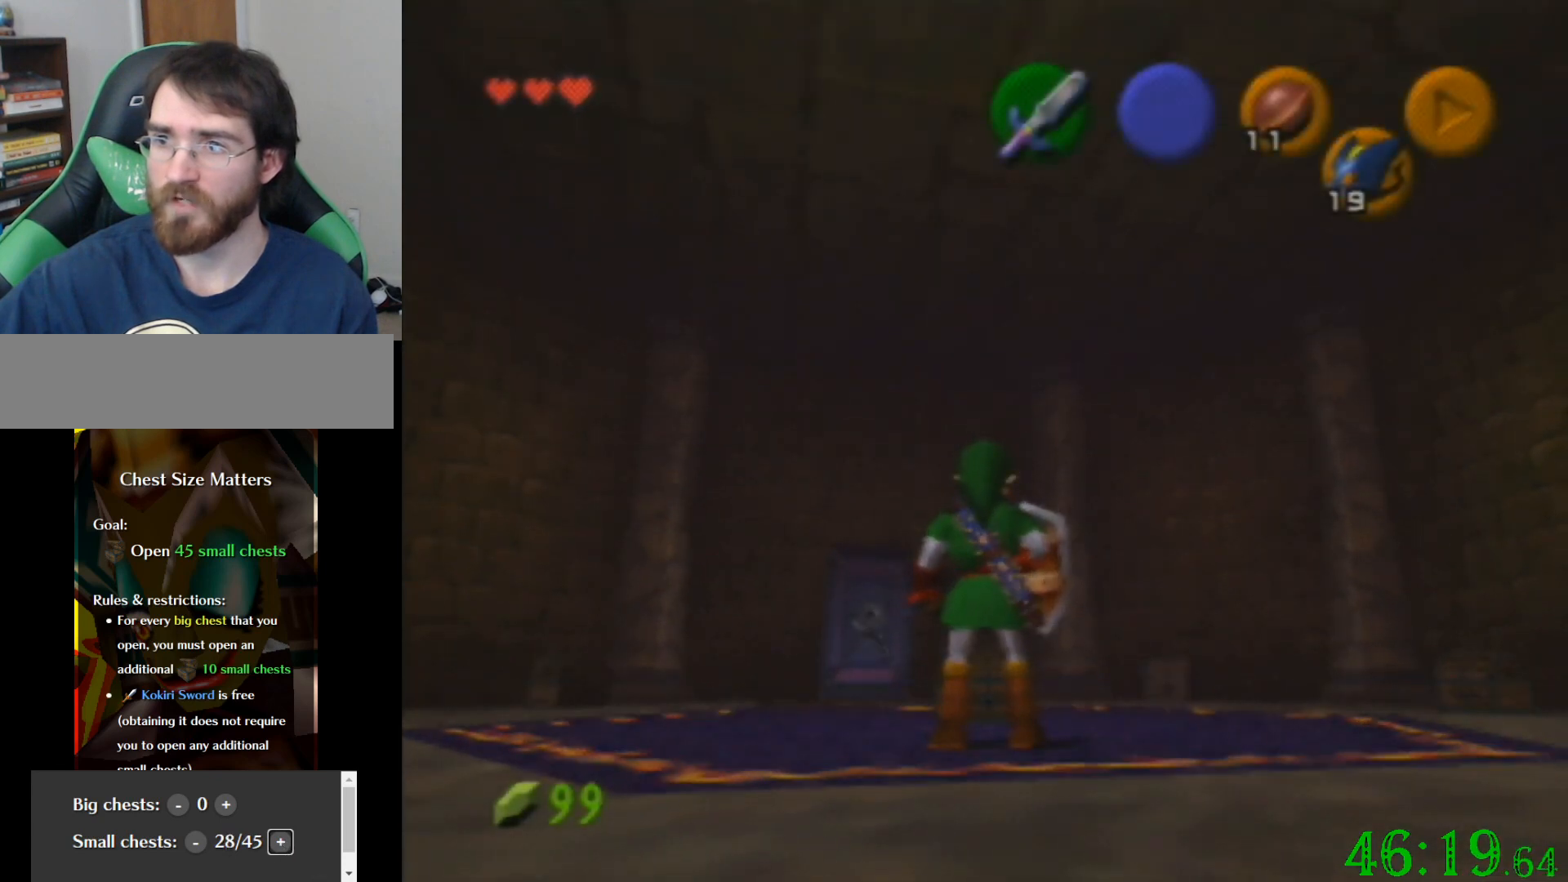
Gameplay with a controller (Nintendo layout); each line is a JSON object with the inputs held at the frame after it. "events" lists button and stick changes between this image and that frame as [ms after this image, input, new state], when the widget could be followed in between. Not read: A B L3 R3 Z.
{"buttons": [], "left_stick": "up", "events": [[67, "left_stick", "right"], [134, "left_stick", "up-right"], [301, "left_stick", "up"]]}
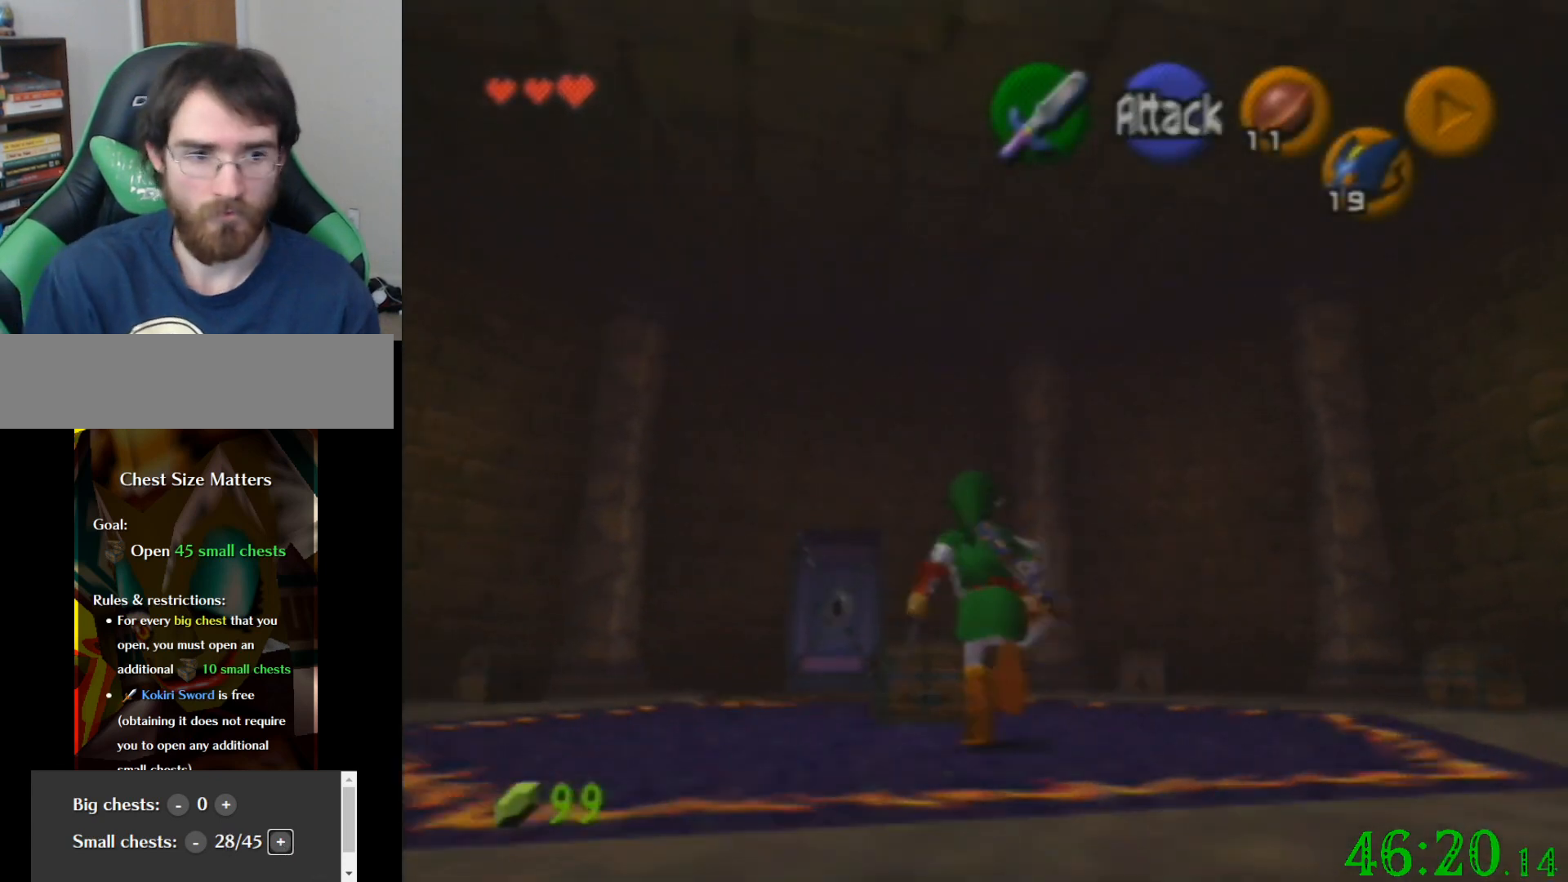
{"buttons": [], "left_stick": "center", "events": [[66, "left_stick", "up-left"], [167, "left_stick", "center"]]}
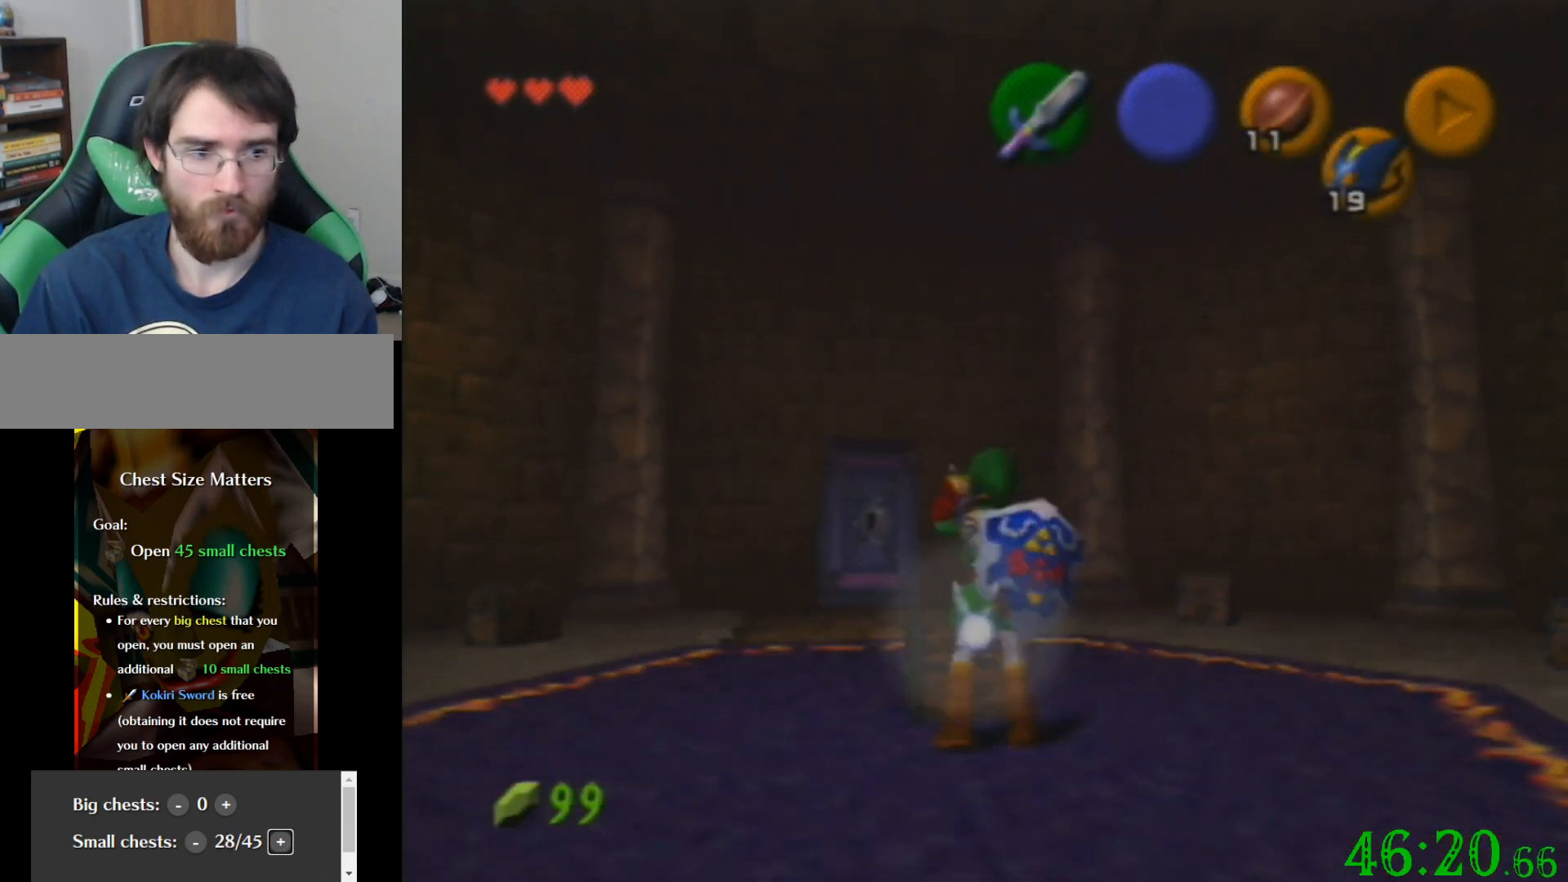
{"buttons": [], "left_stick": "center", "events": []}
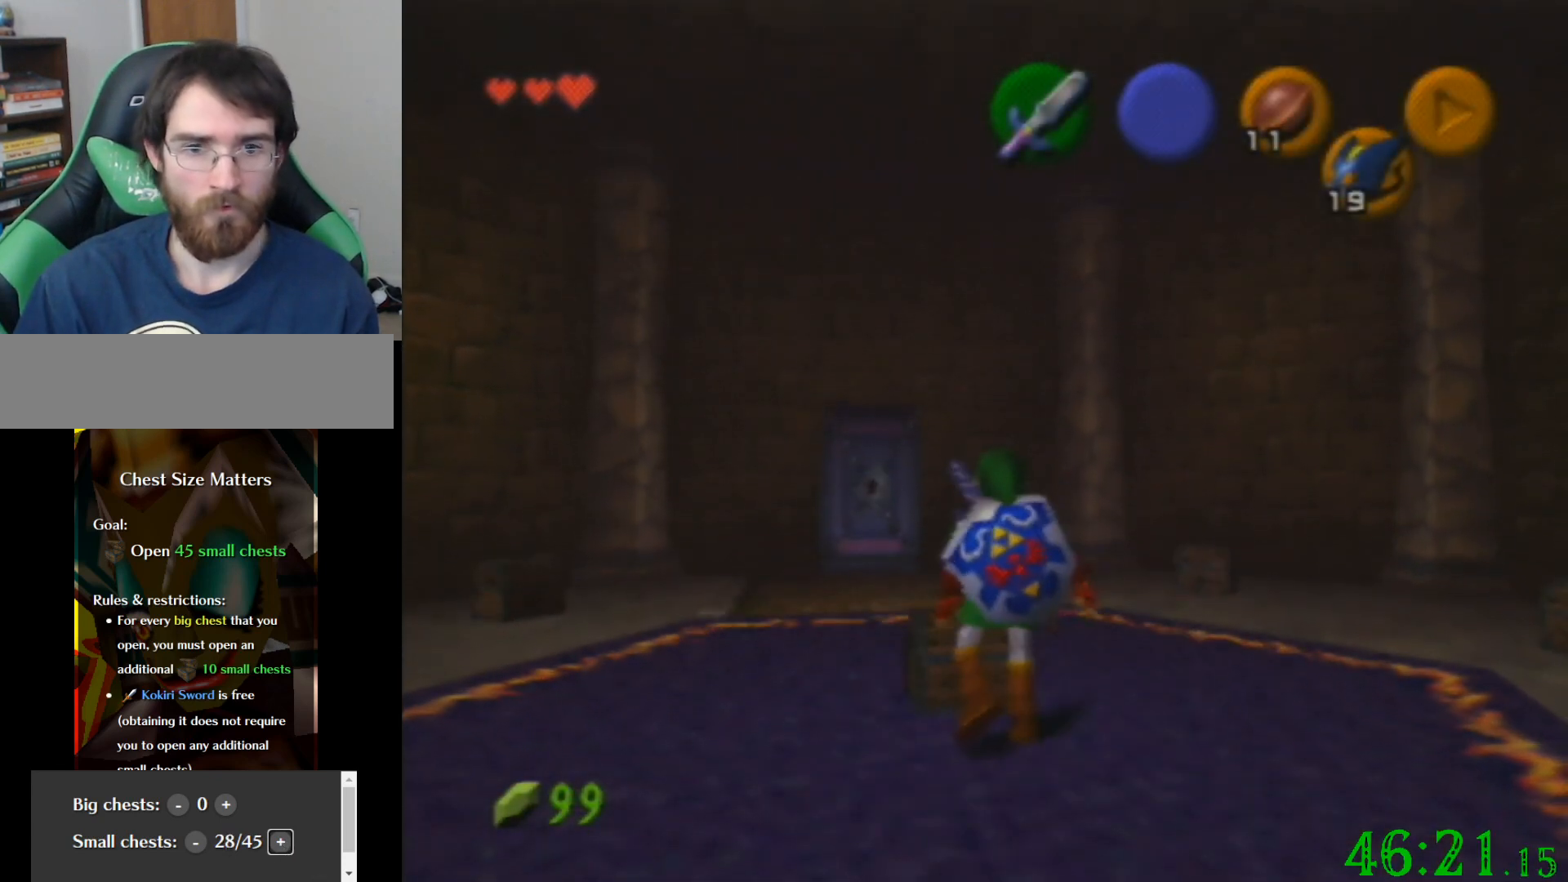
{"buttons": [], "left_stick": "center", "events": []}
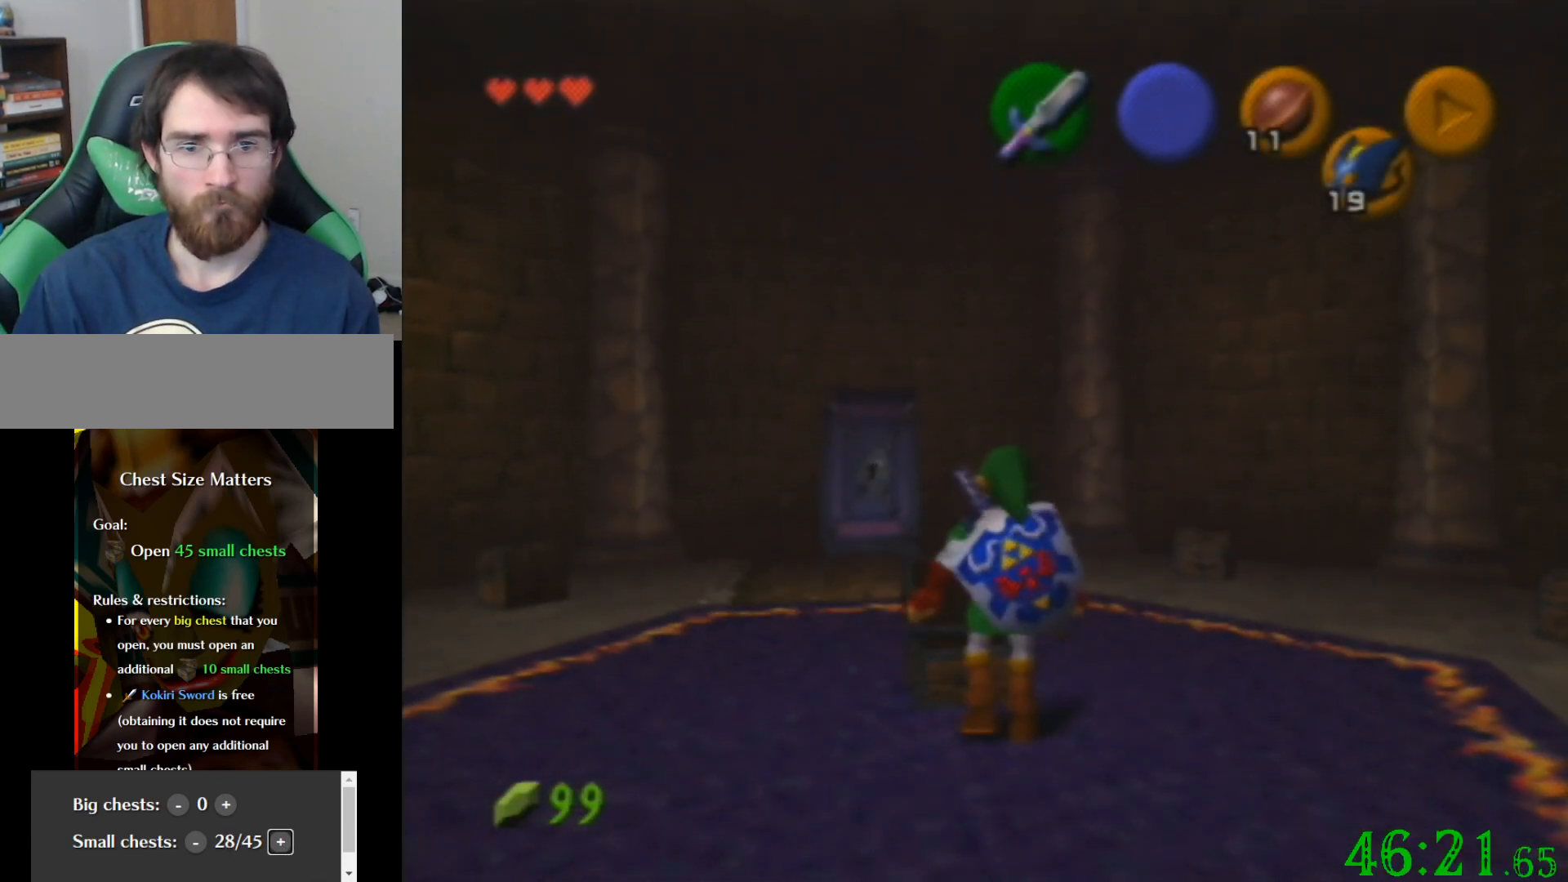
{"buttons": [], "left_stick": "center", "events": []}
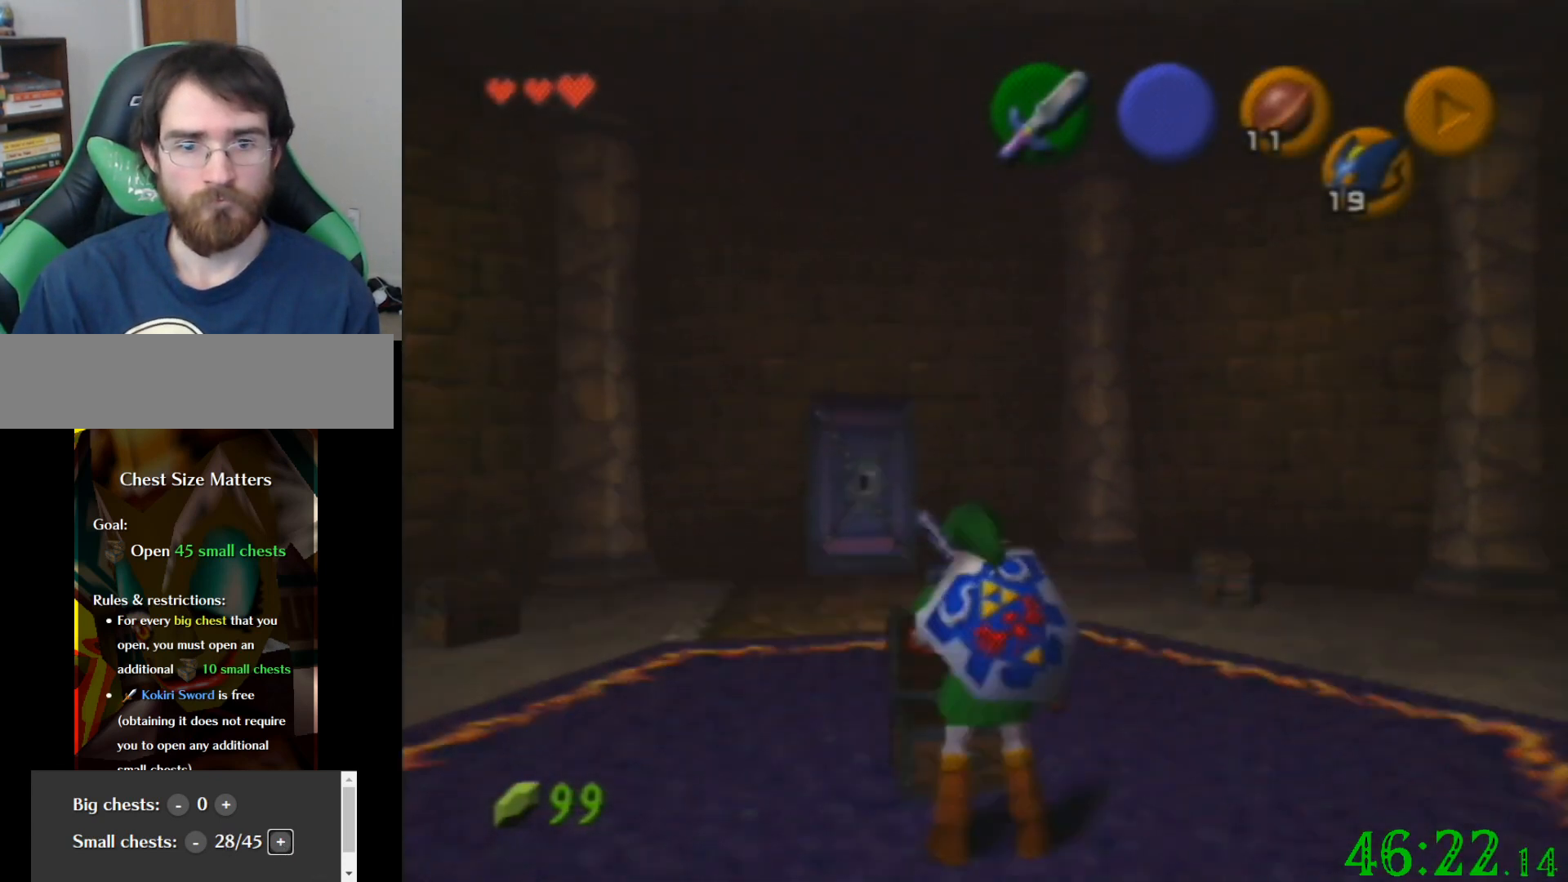
{"buttons": [], "left_stick": "center", "events": []}
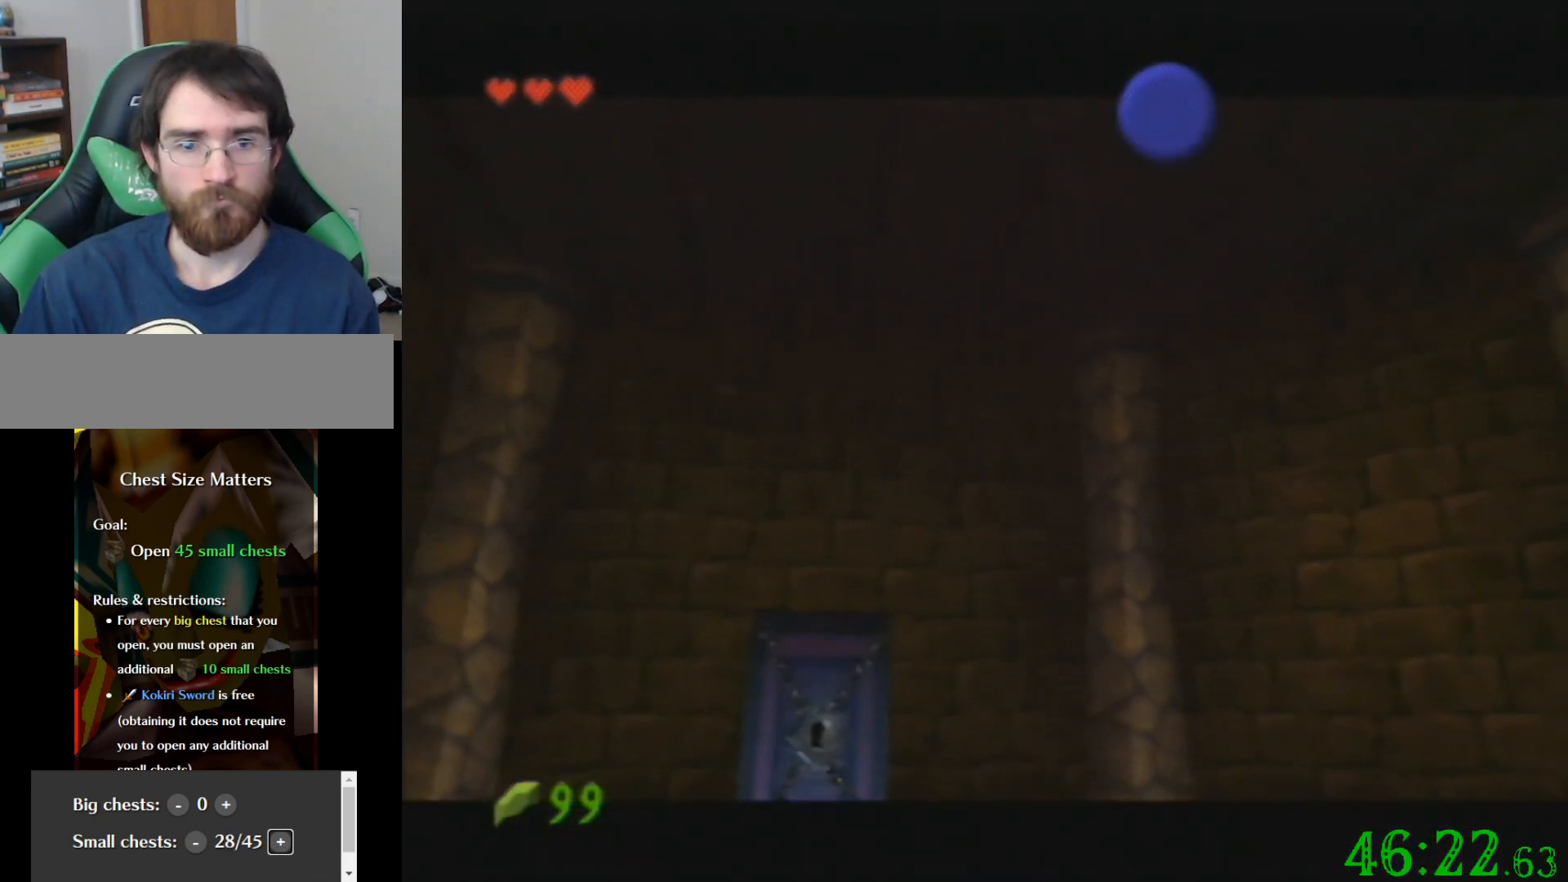
{"buttons": [], "left_stick": "center", "events": []}
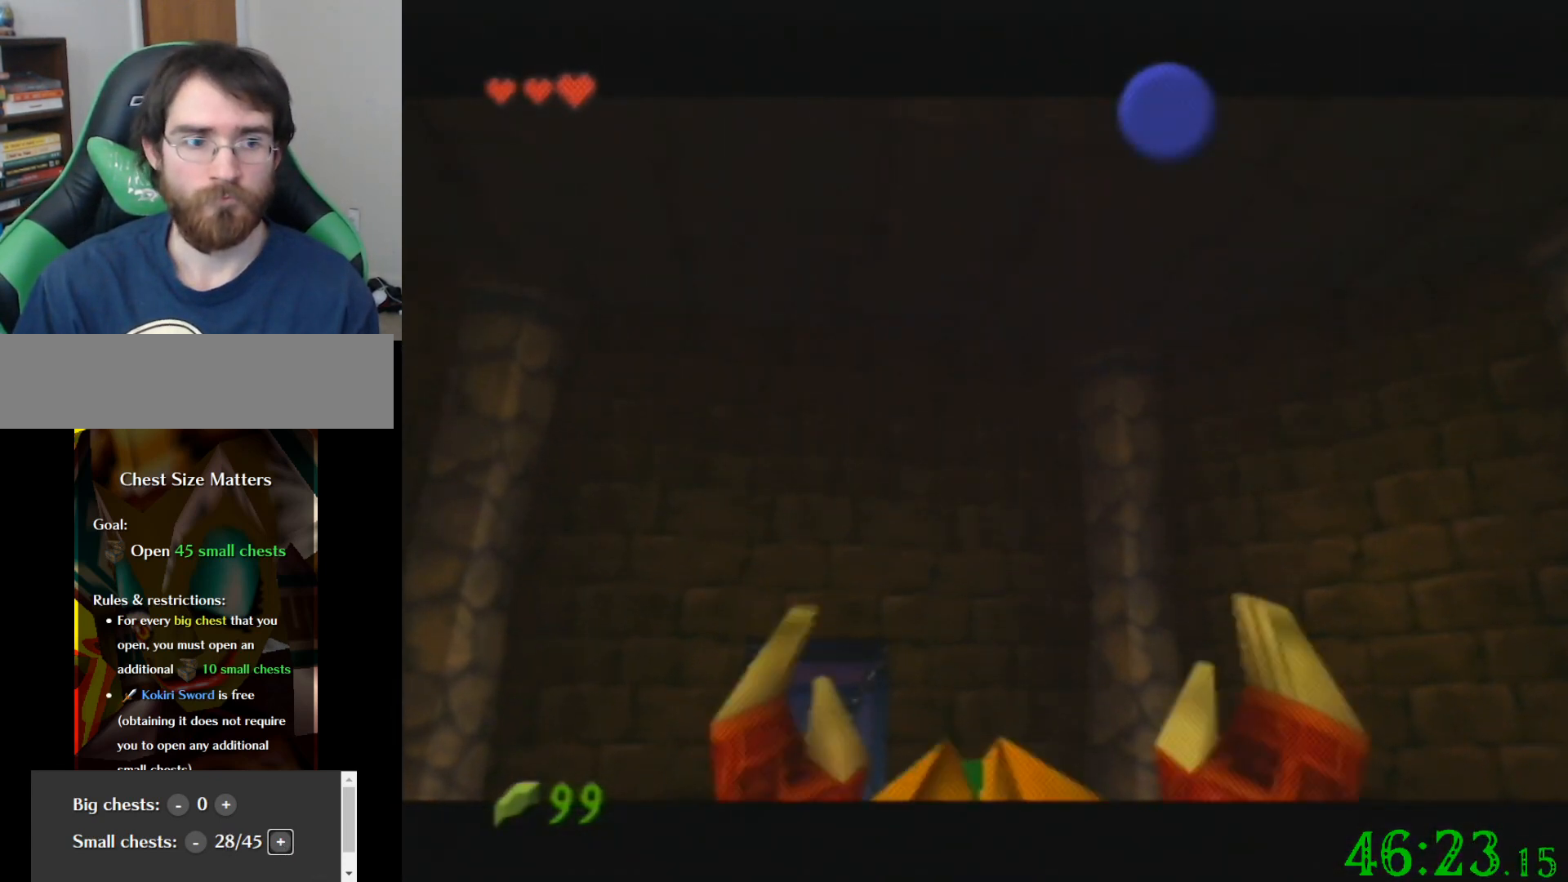
{"buttons": [], "left_stick": "center", "events": []}
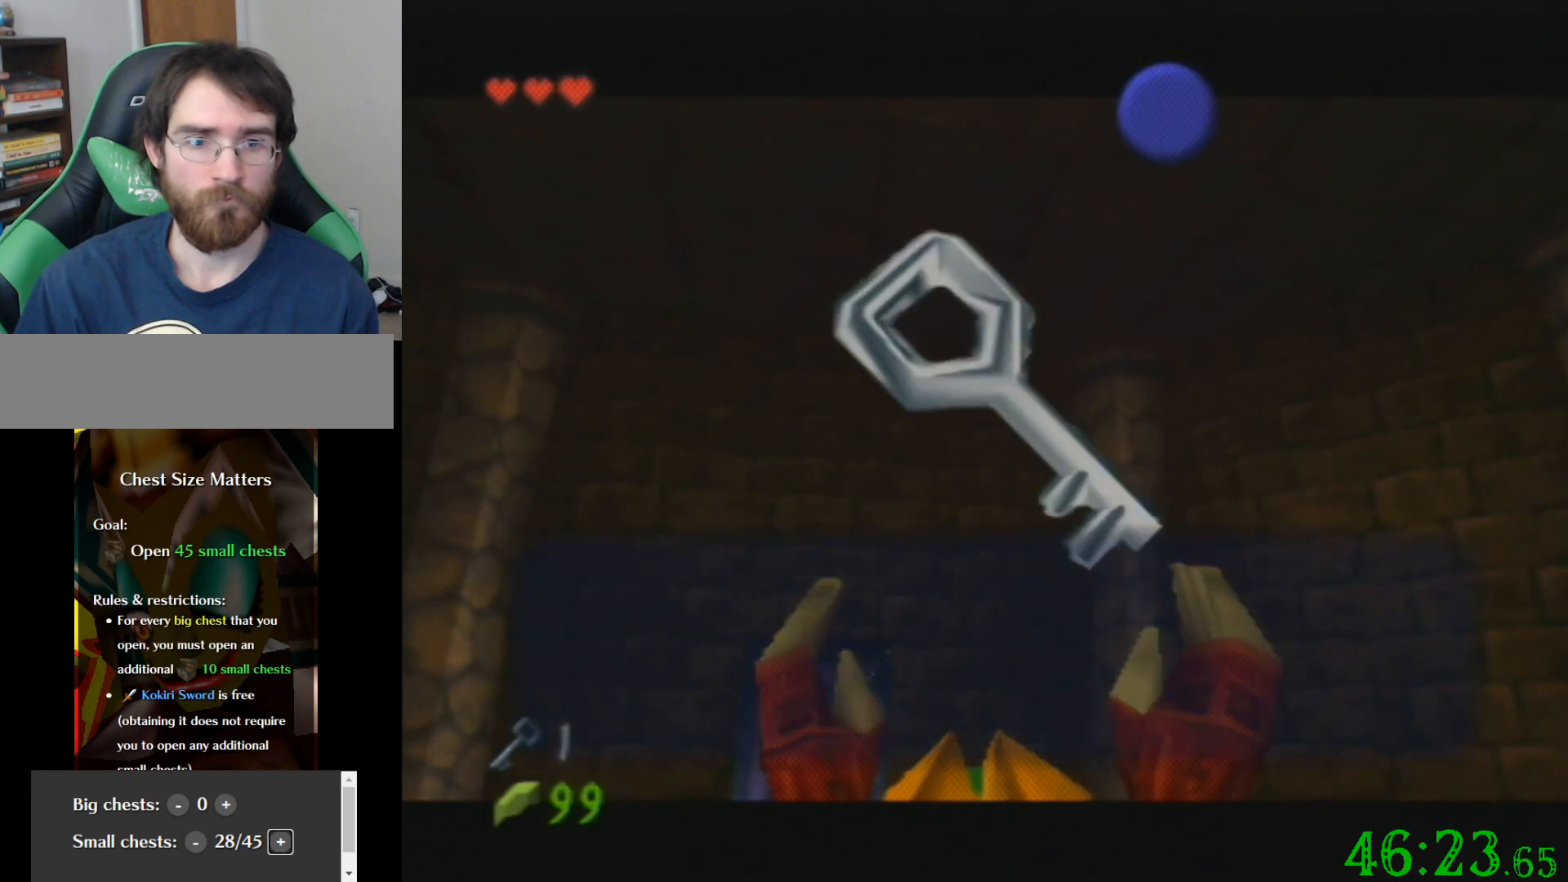
{"buttons": [], "left_stick": "down-right", "events": [[467, "left_stick", "down-right"]]}
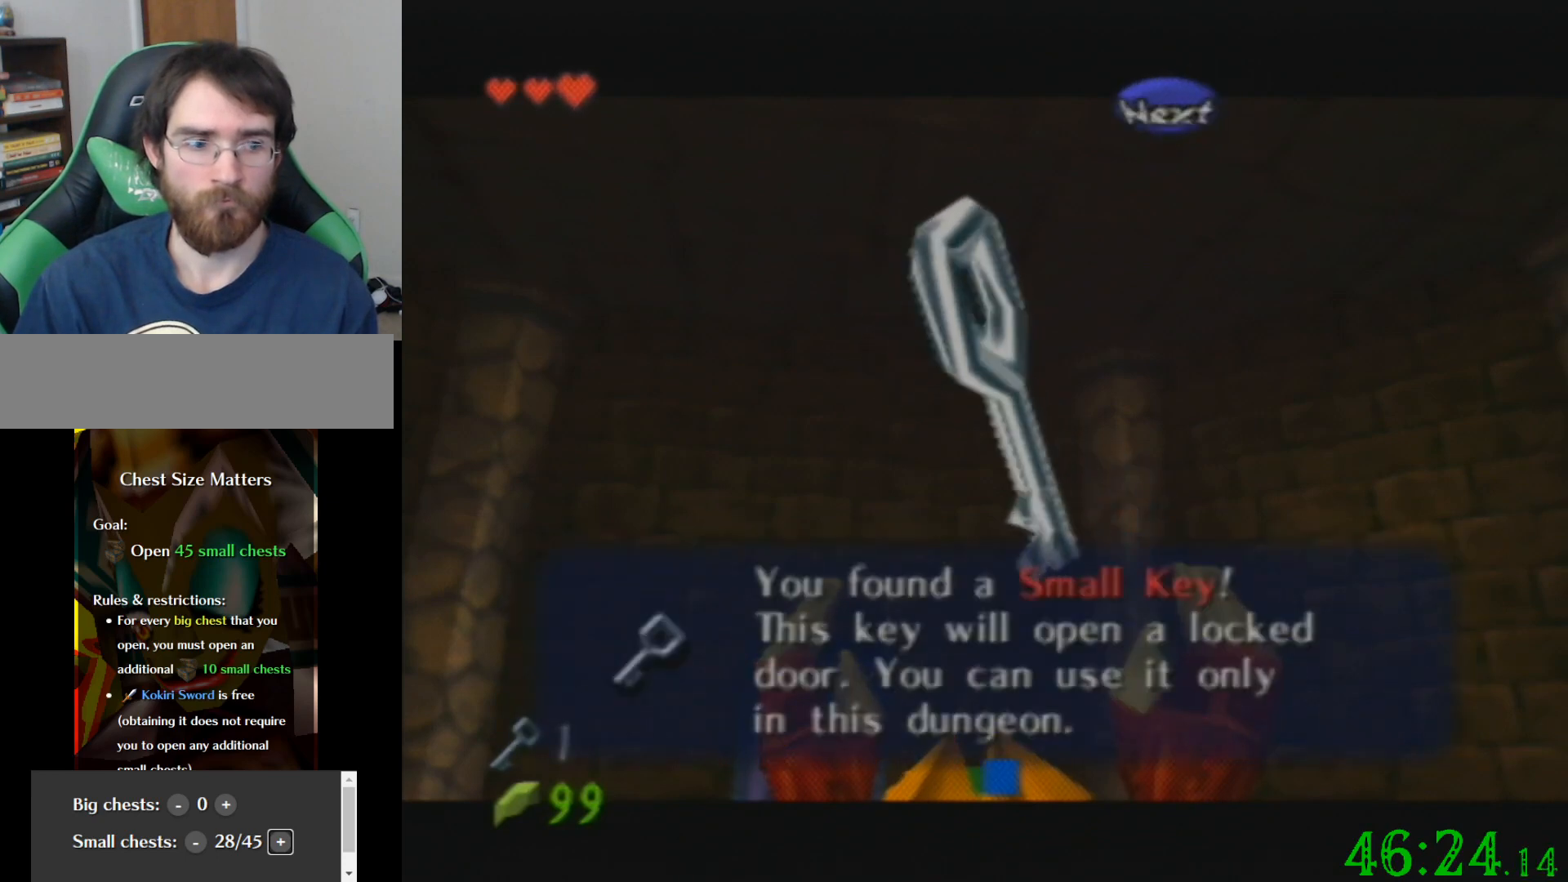
{"buttons": [], "left_stick": "right", "events": [[100, "left_stick", "right"]]}
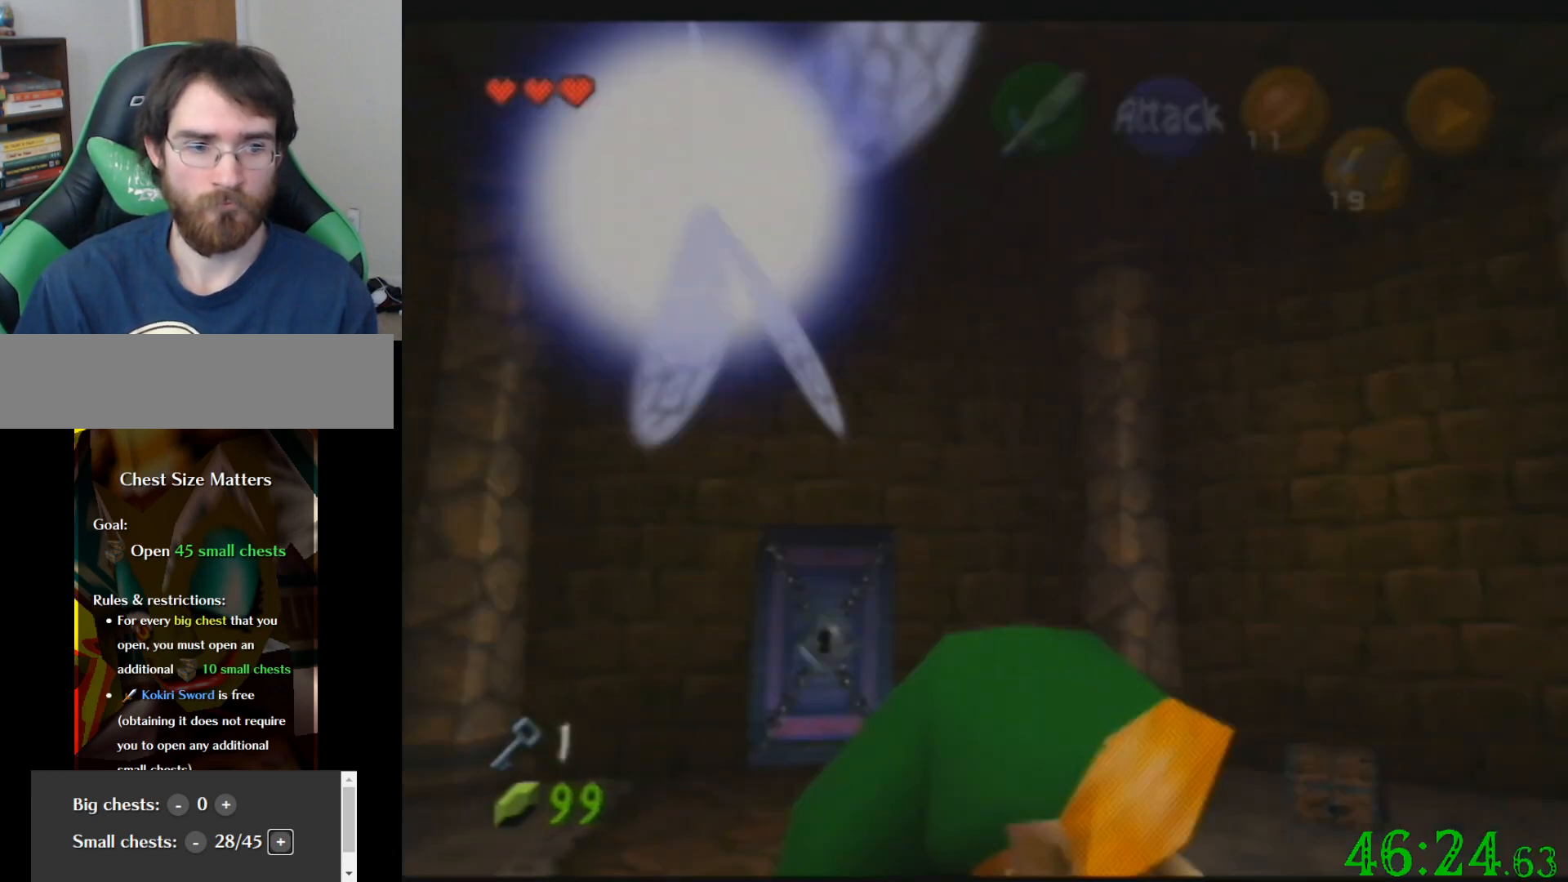
{"buttons": [], "left_stick": "up", "events": [[67, "left_stick", "center"], [200, "left_stick", "up"]]}
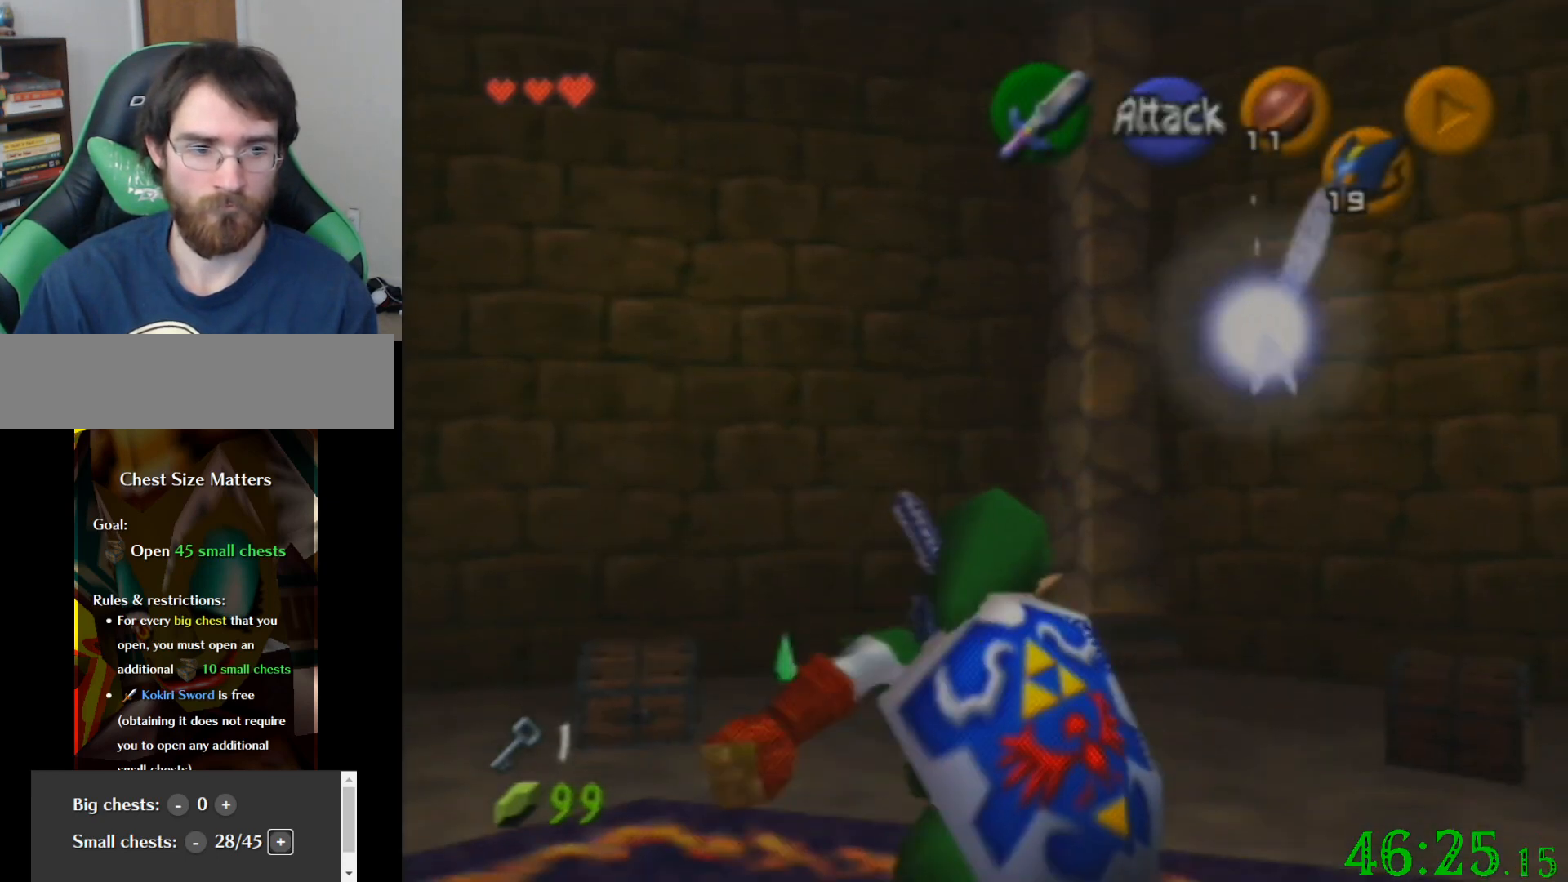
{"buttons": [], "left_stick": "up-right", "events": [[167, "left_stick", "up-right"]]}
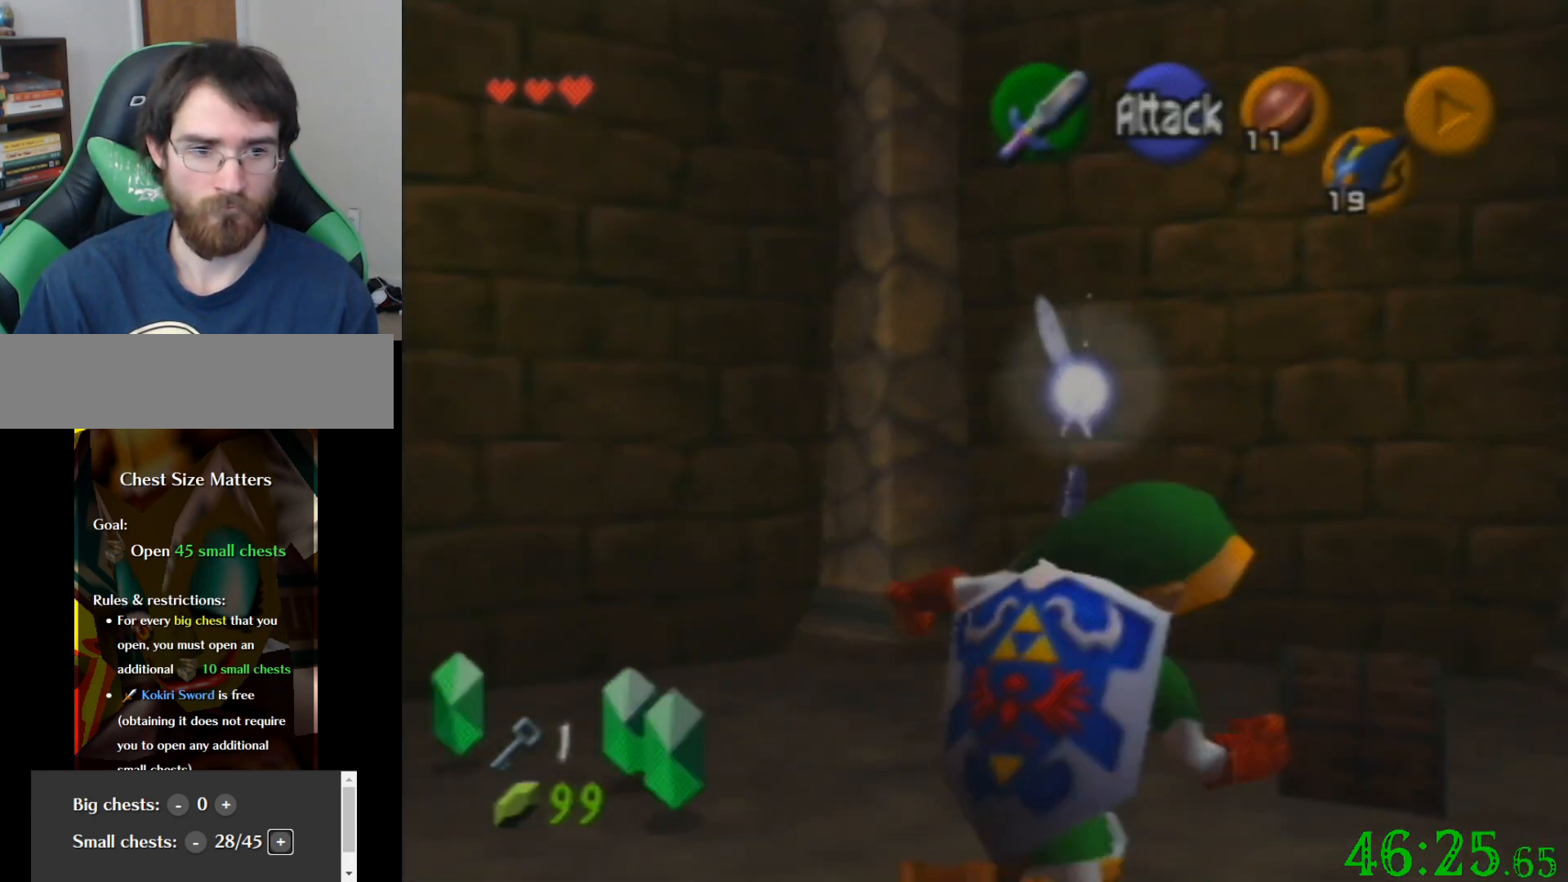
{"buttons": [], "left_stick": "center", "events": [[200, "left_stick", "center"]]}
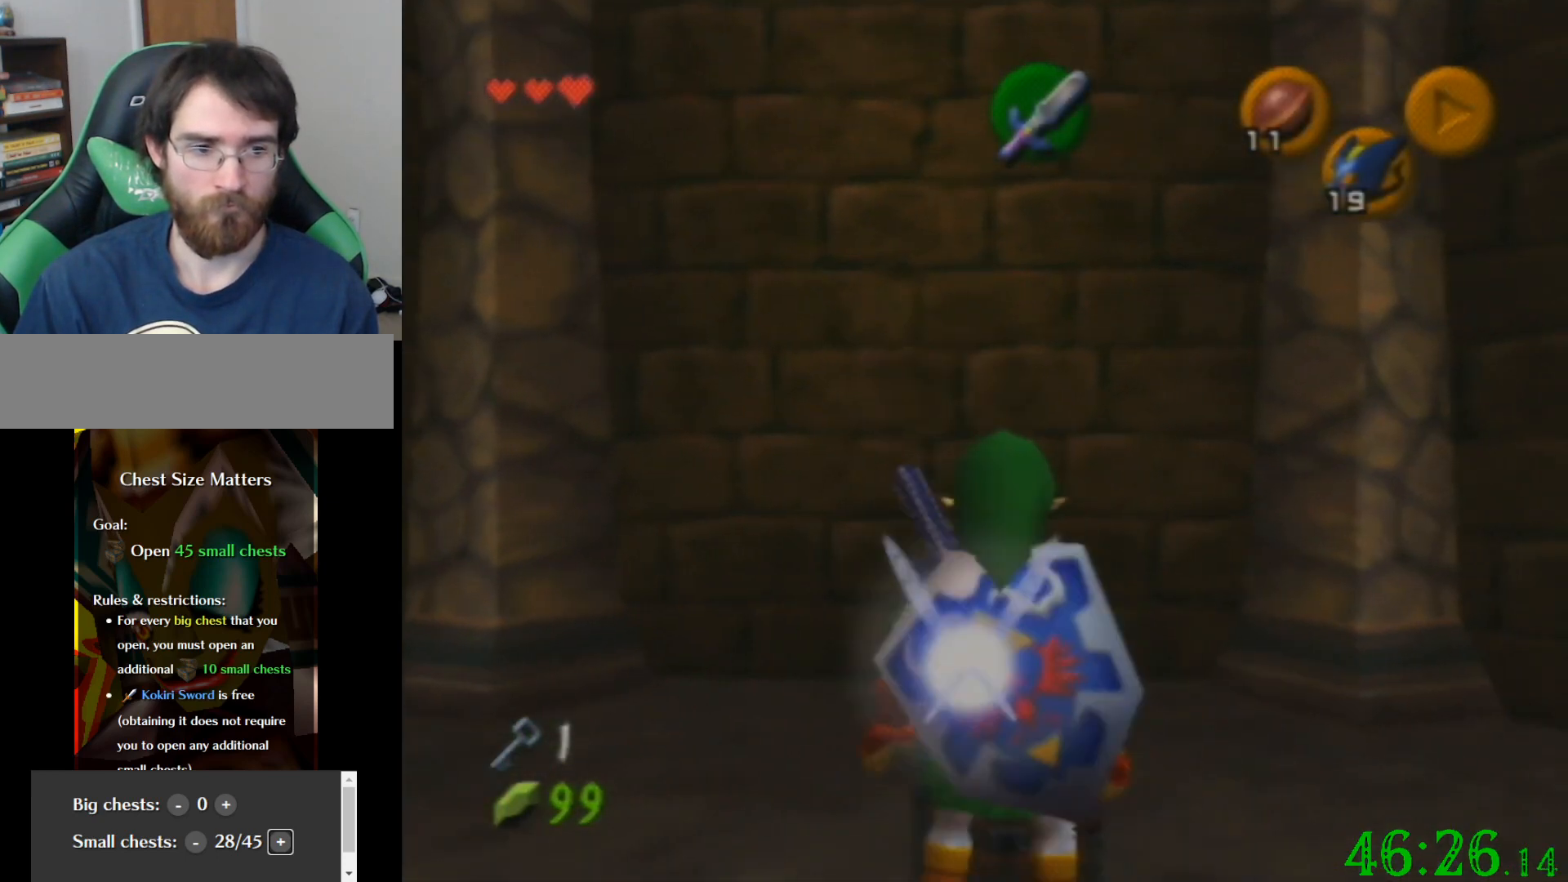
{"buttons": [], "left_stick": "center", "events": []}
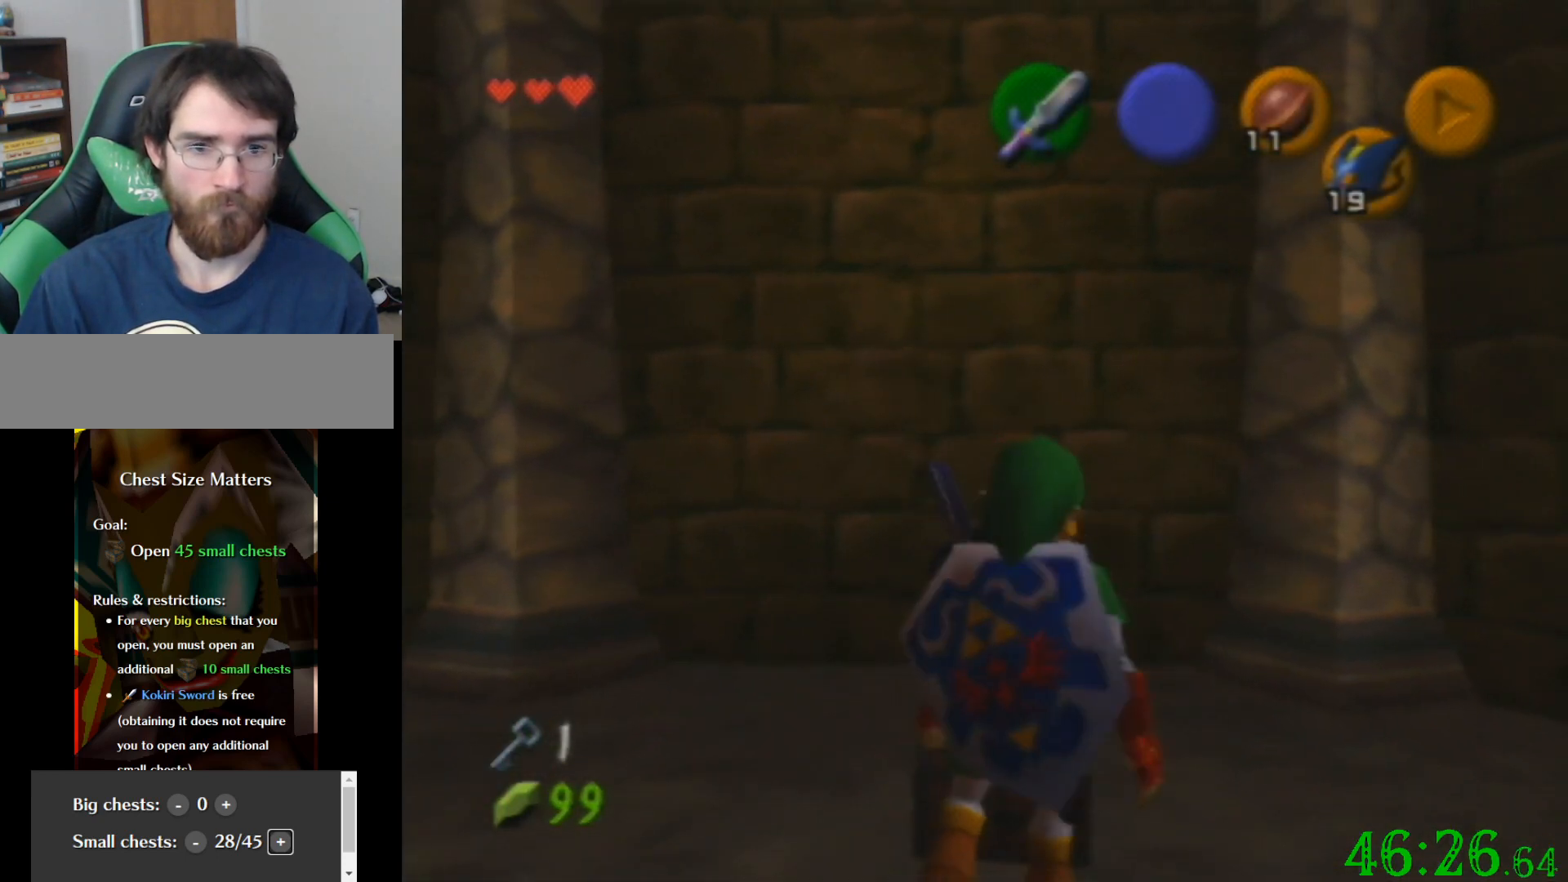
{"buttons": [], "left_stick": "center", "events": []}
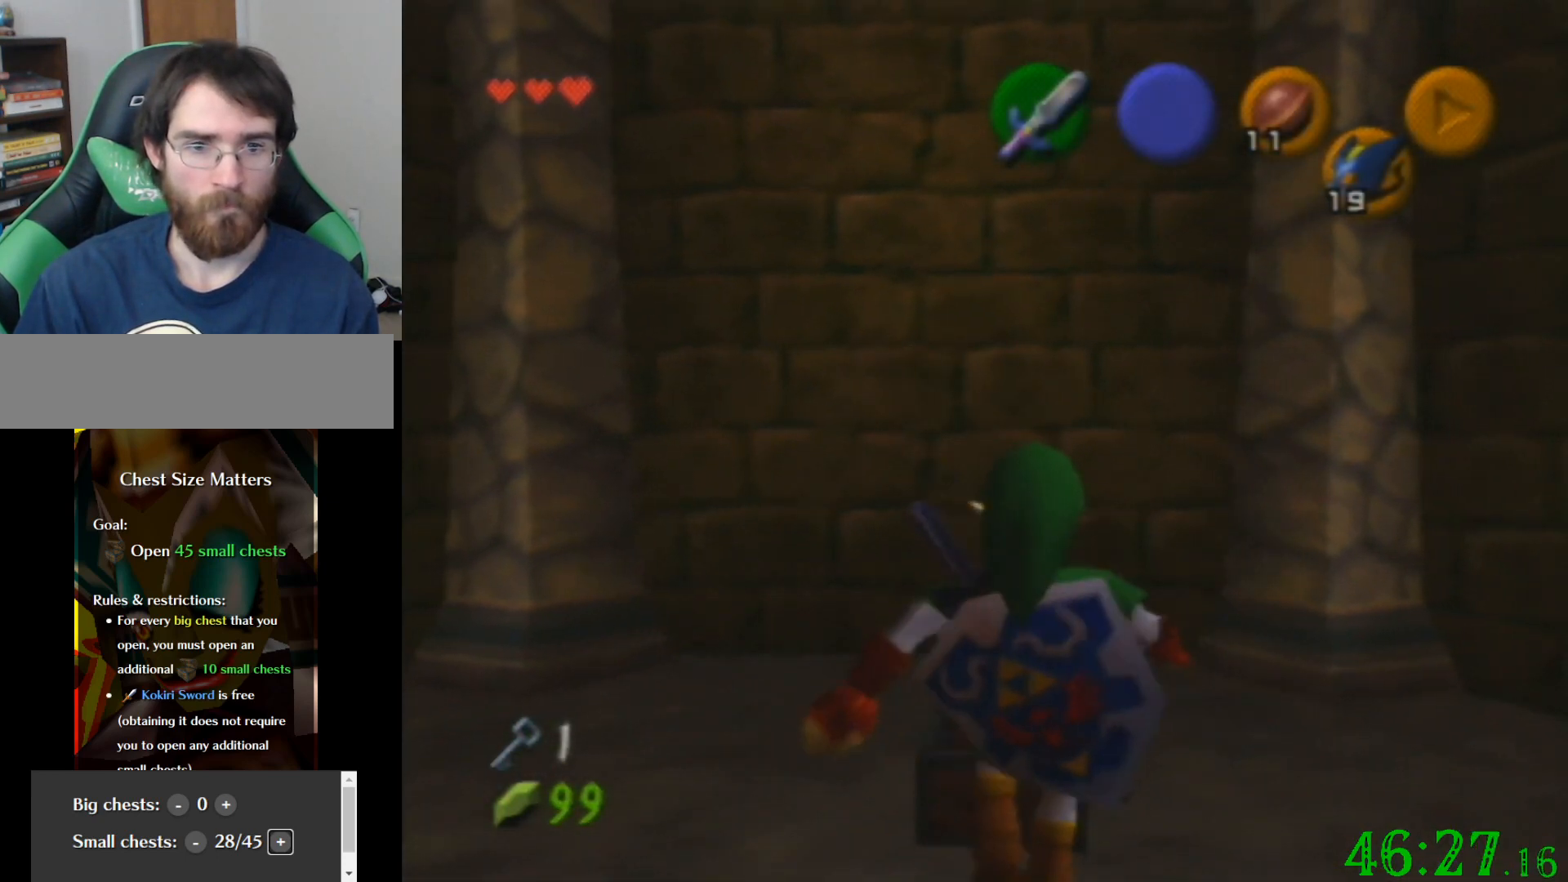
{"buttons": [], "left_stick": "center", "events": []}
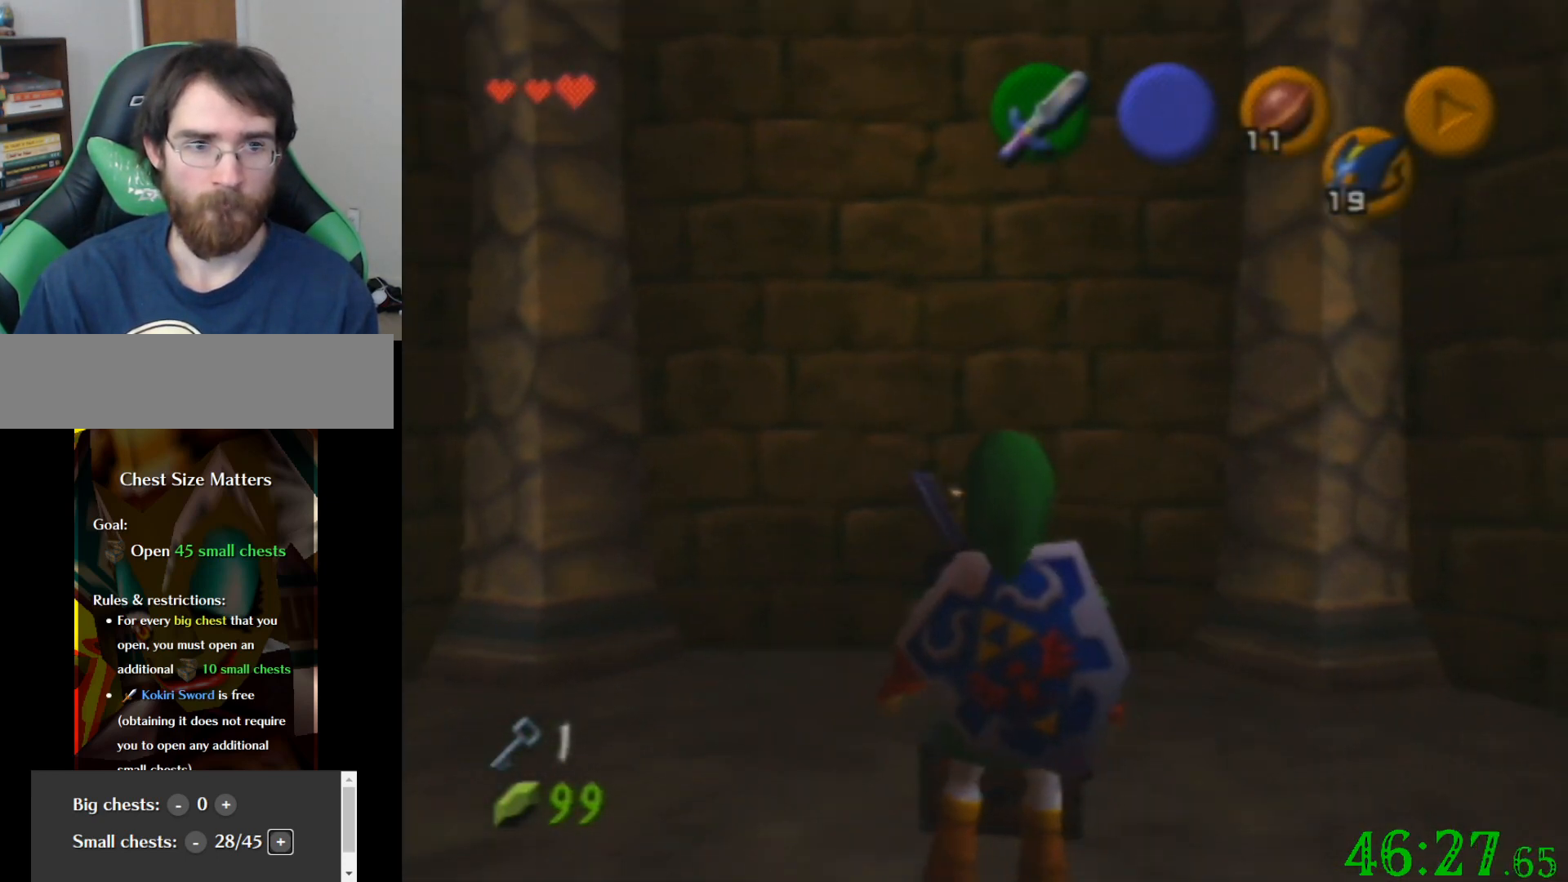
{"buttons": [], "left_stick": "center", "events": []}
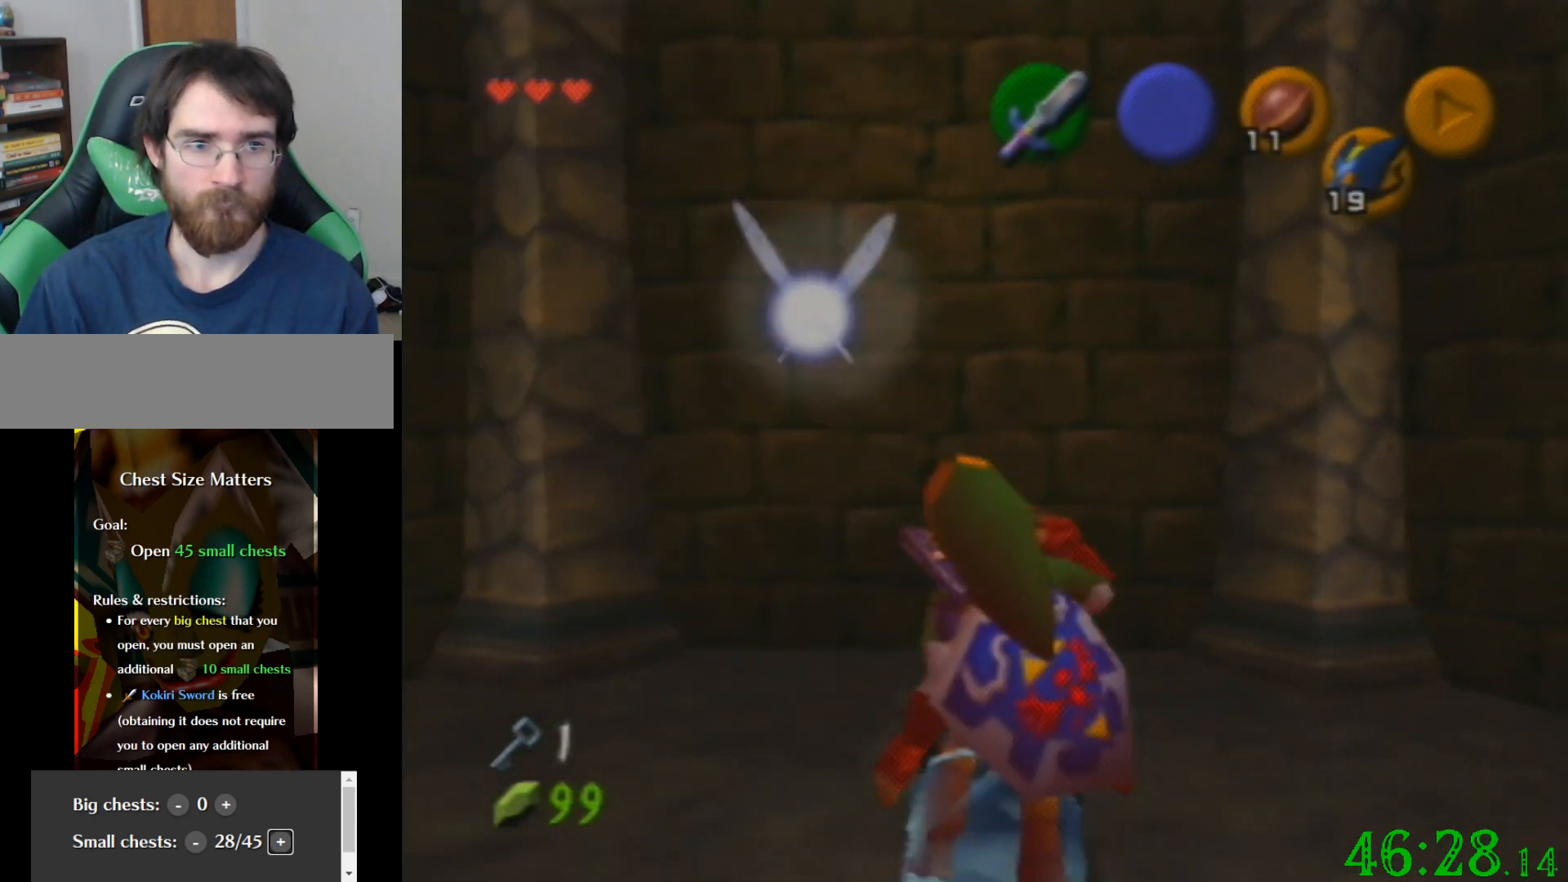
{"buttons": [], "left_stick": "center", "events": []}
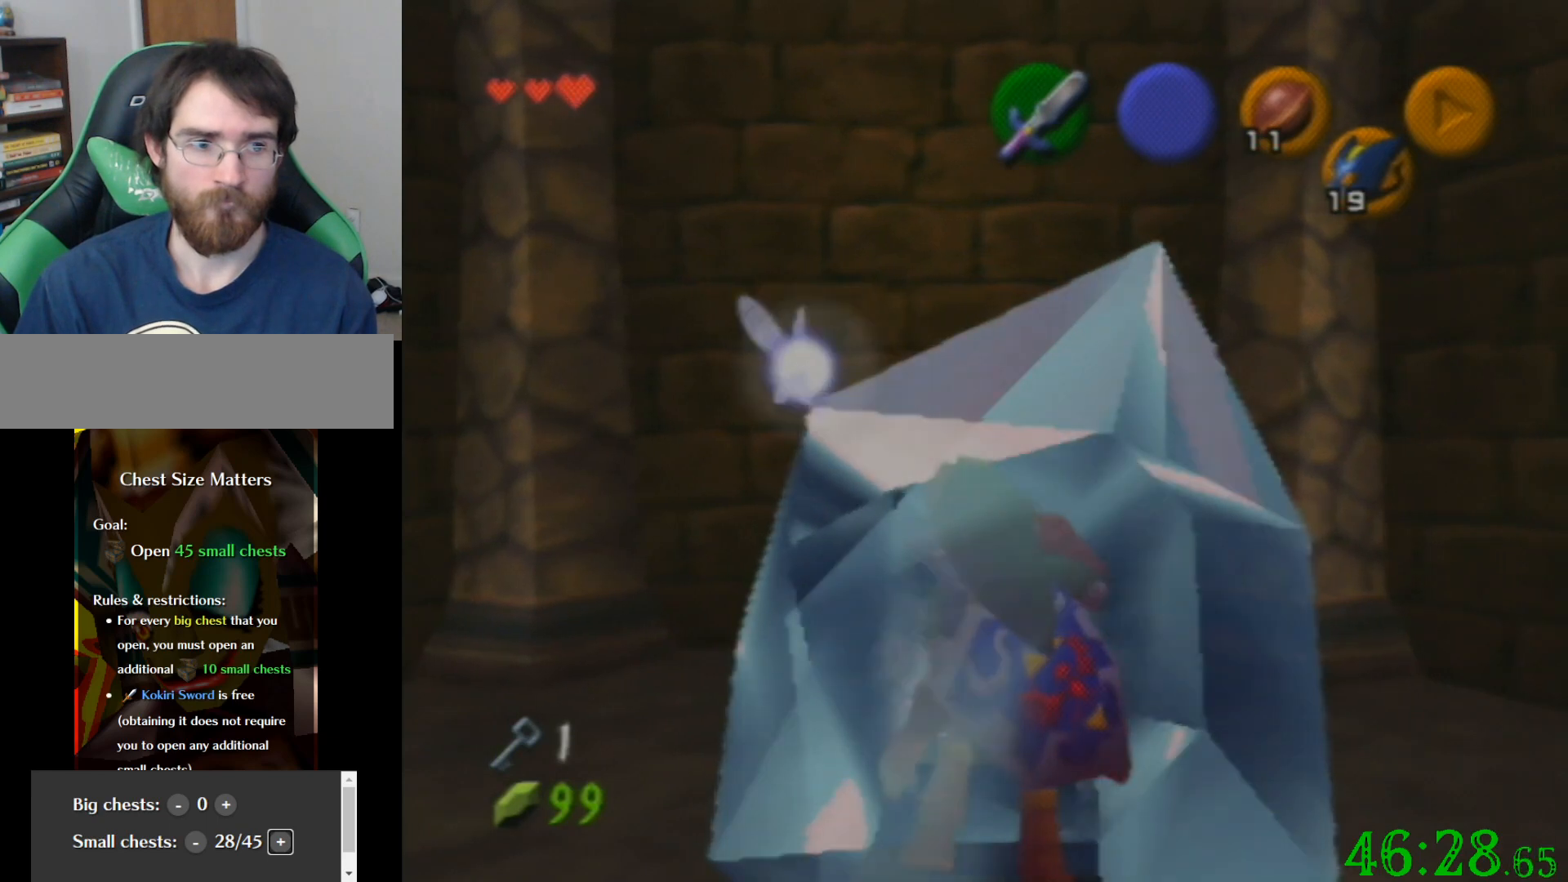
{"buttons": [], "left_stick": "center", "events": []}
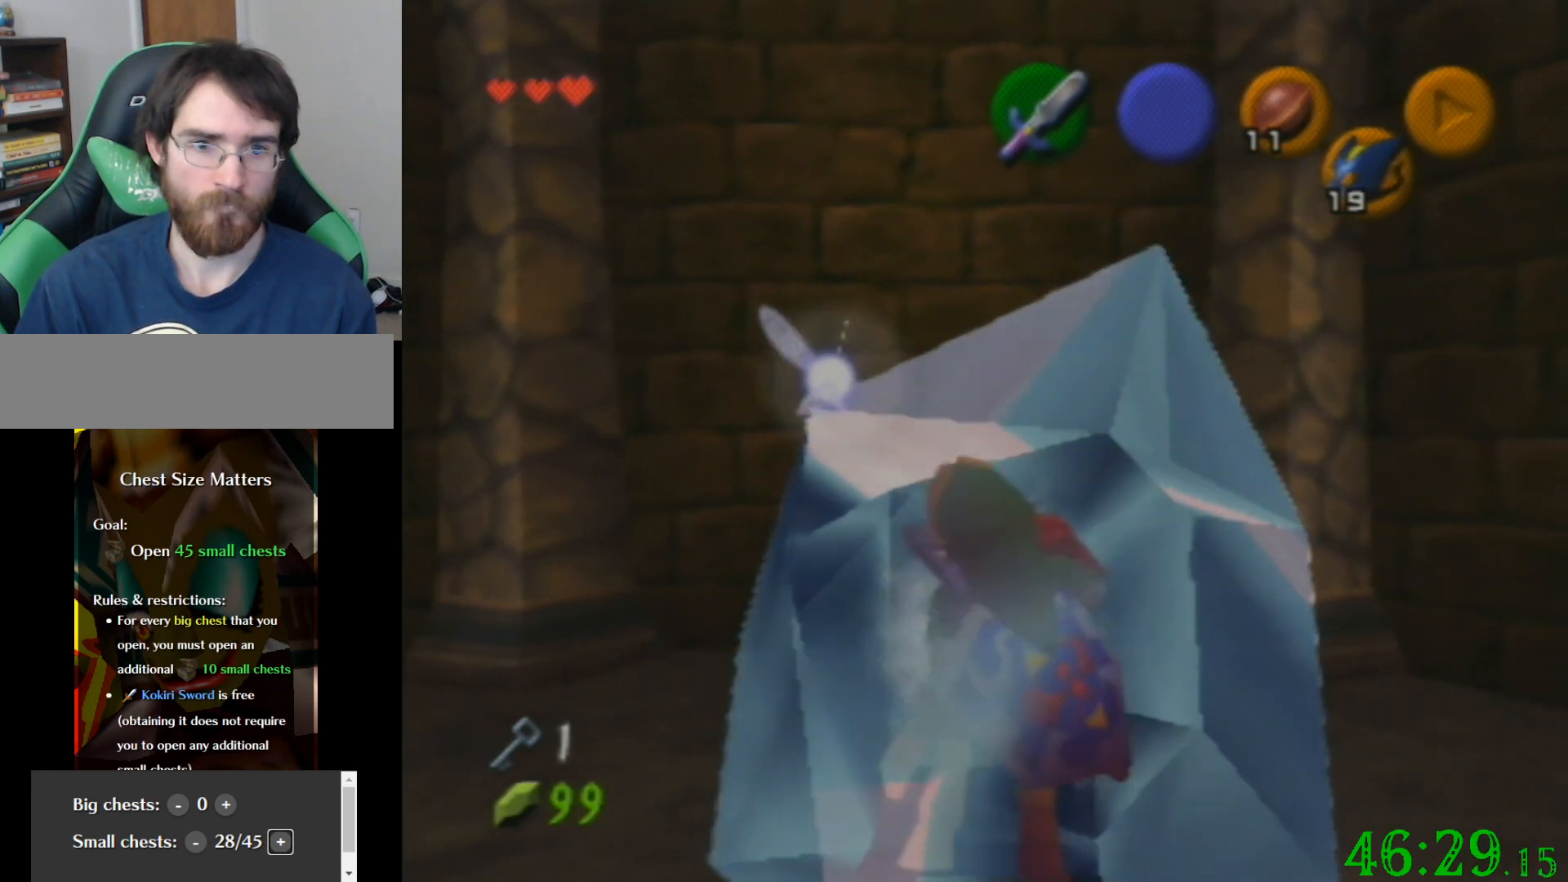
{"buttons": [], "left_stick": "center", "events": []}
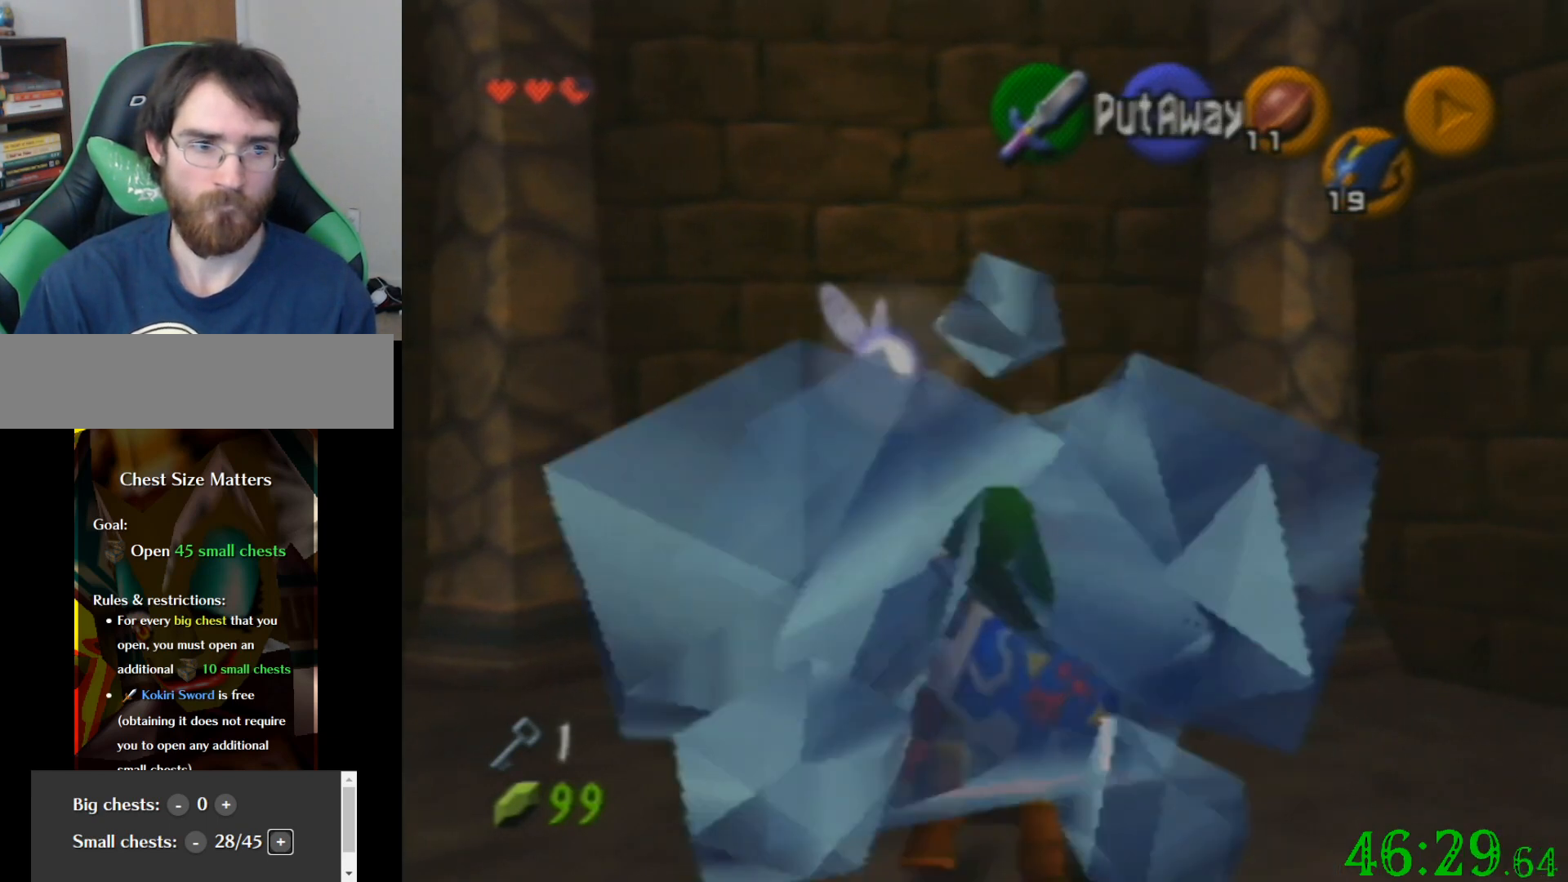
{"buttons": [], "left_stick": "down-left", "events": [[334, "left_stick", "down-left"]]}
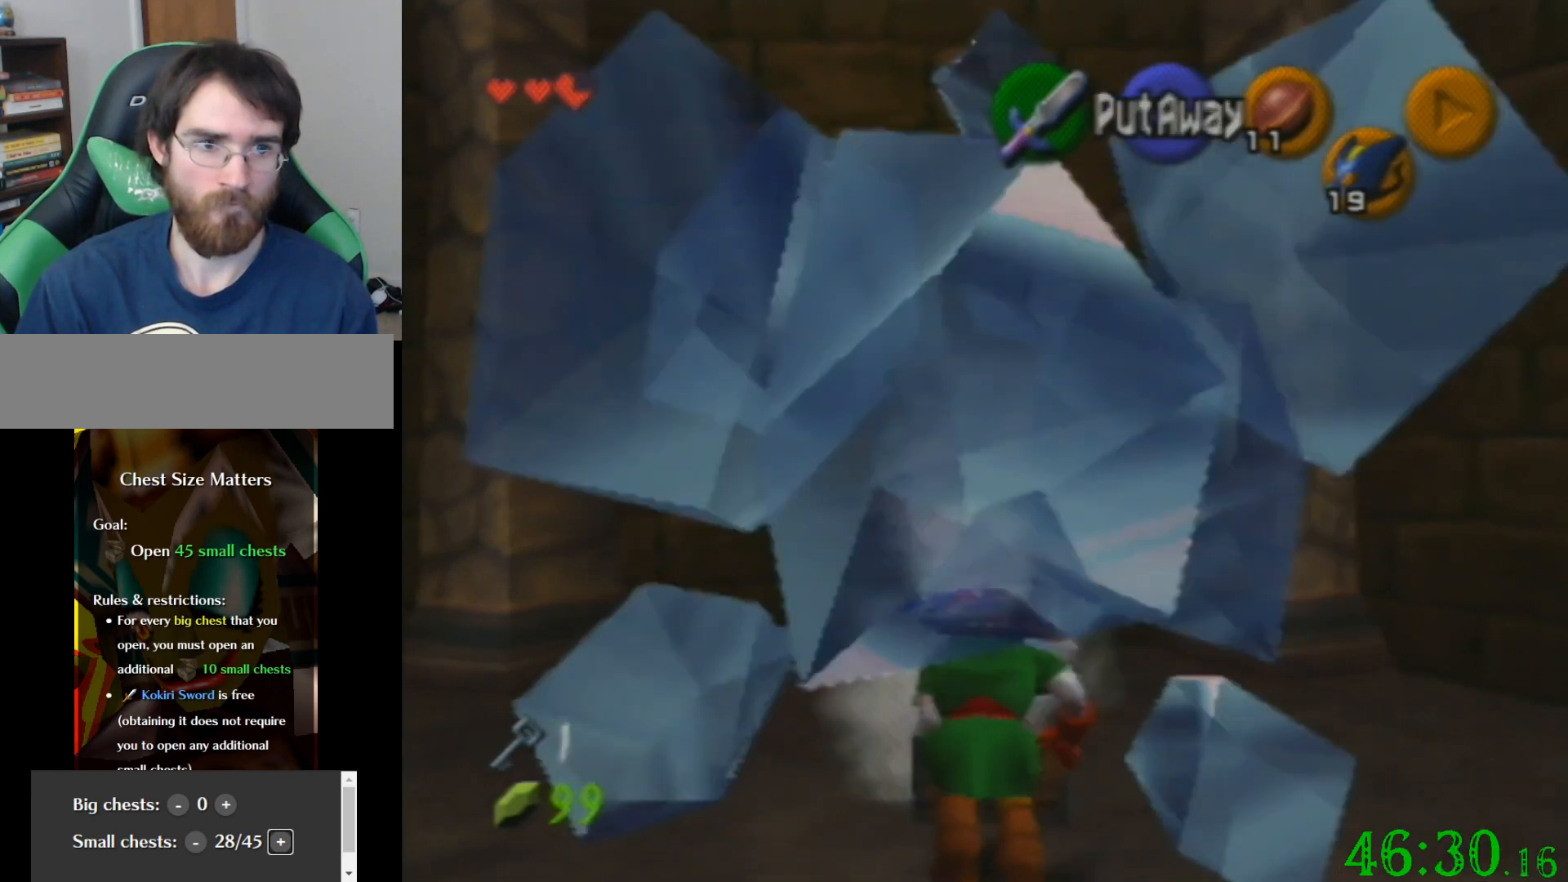
{"buttons": [], "left_stick": "down-left", "events": []}
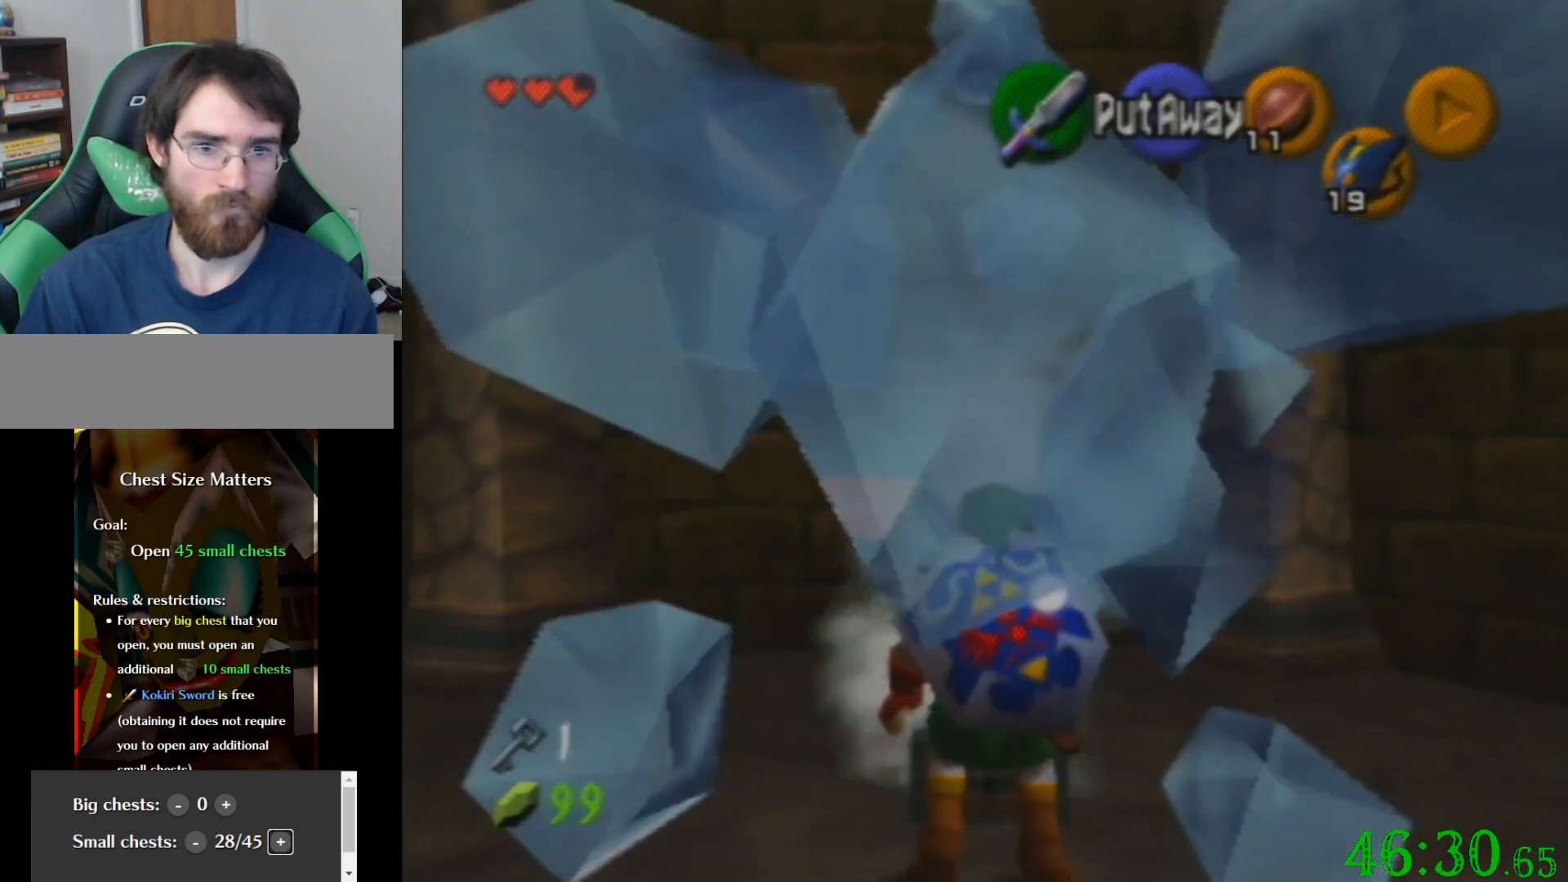
{"buttons": [], "left_stick": "left", "events": [[501, "left_stick", "left"]]}
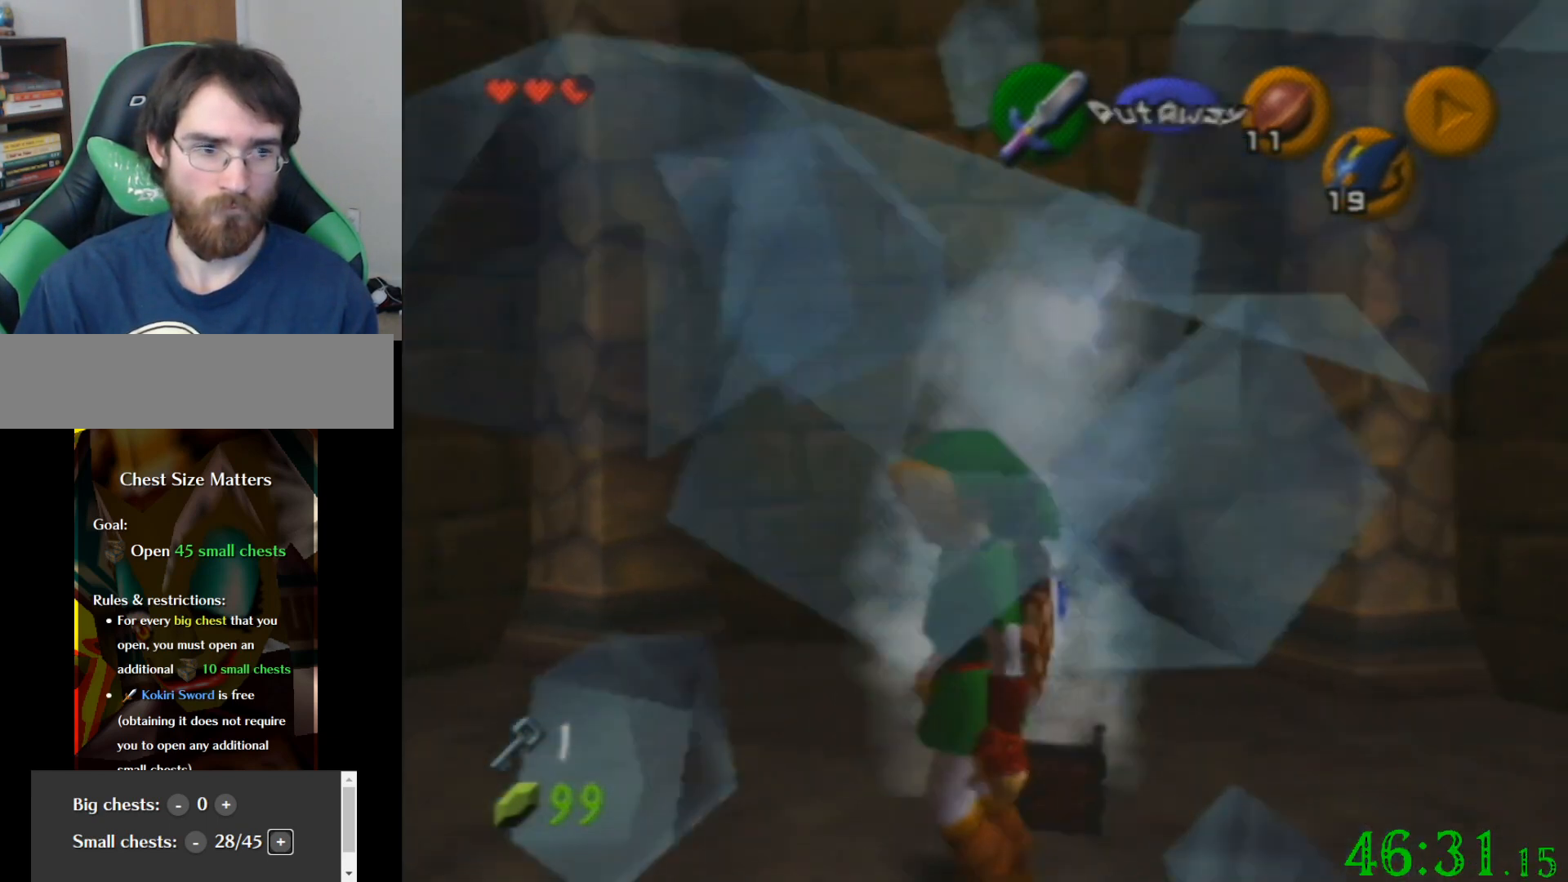
{"buttons": [], "left_stick": "up-left", "events": [[233, "left_stick", "up-left"]]}
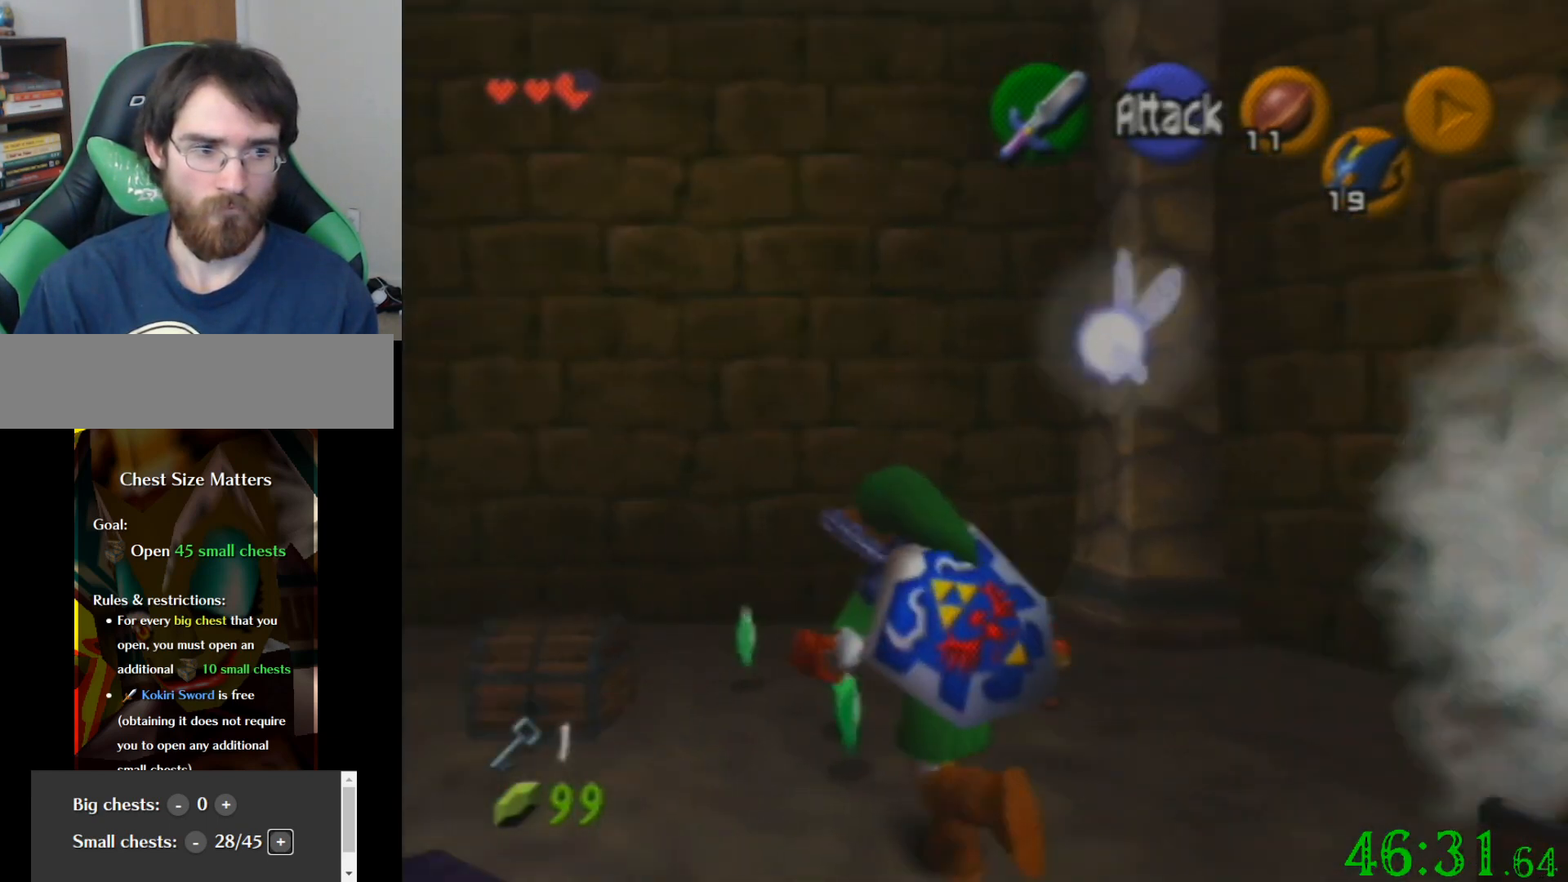
{"buttons": [], "left_stick": "center", "events": [[200, "left_stick", "left"], [334, "left_stick", "up-left"], [467, "left_stick", "center"]]}
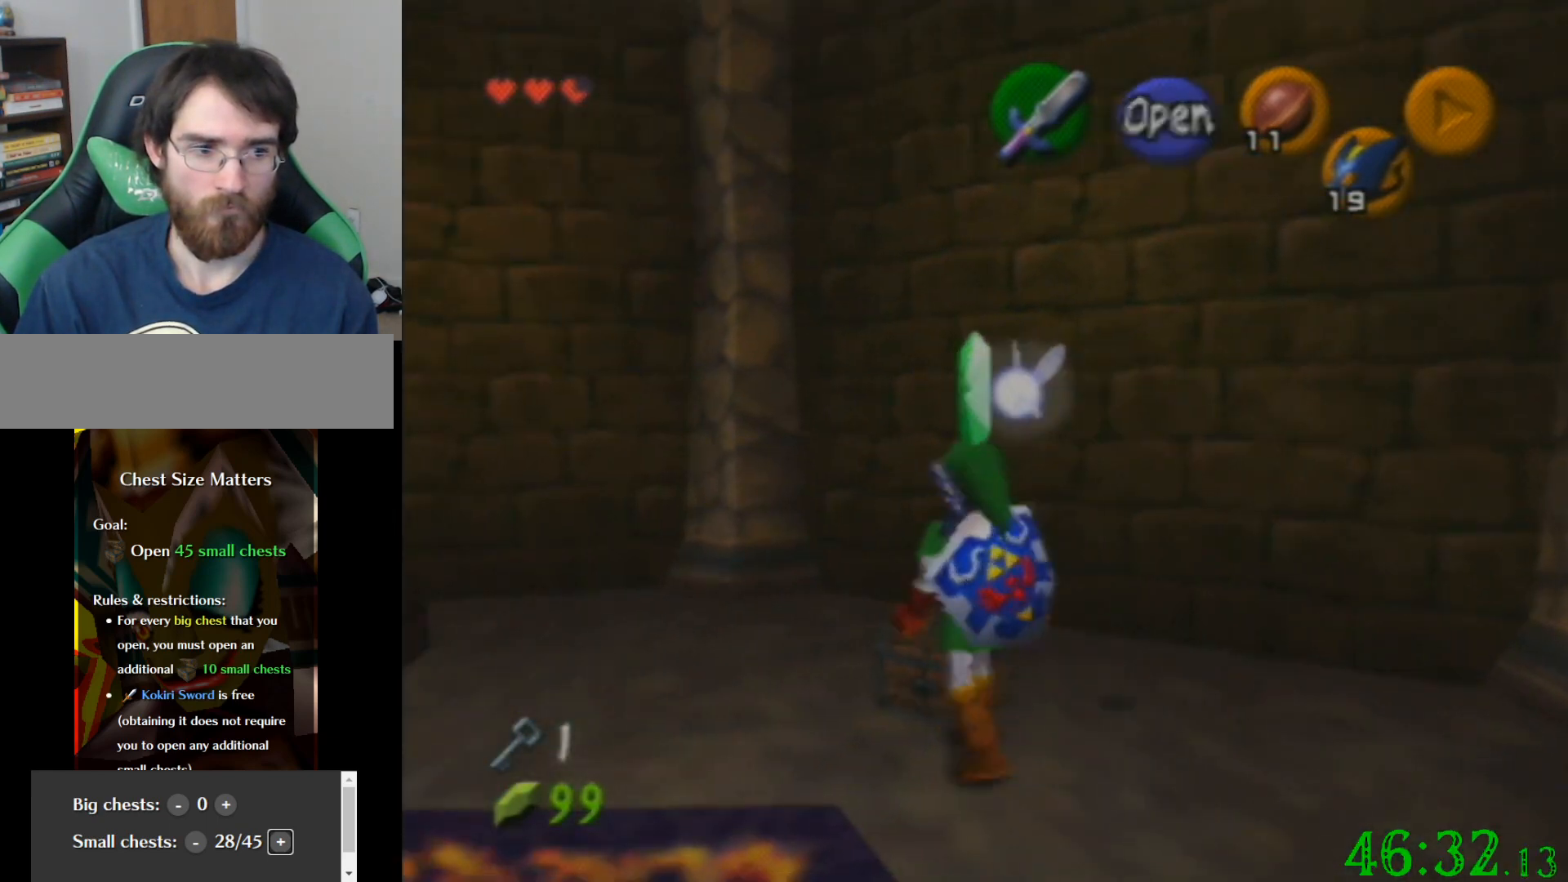
{"buttons": [], "left_stick": "center", "events": []}
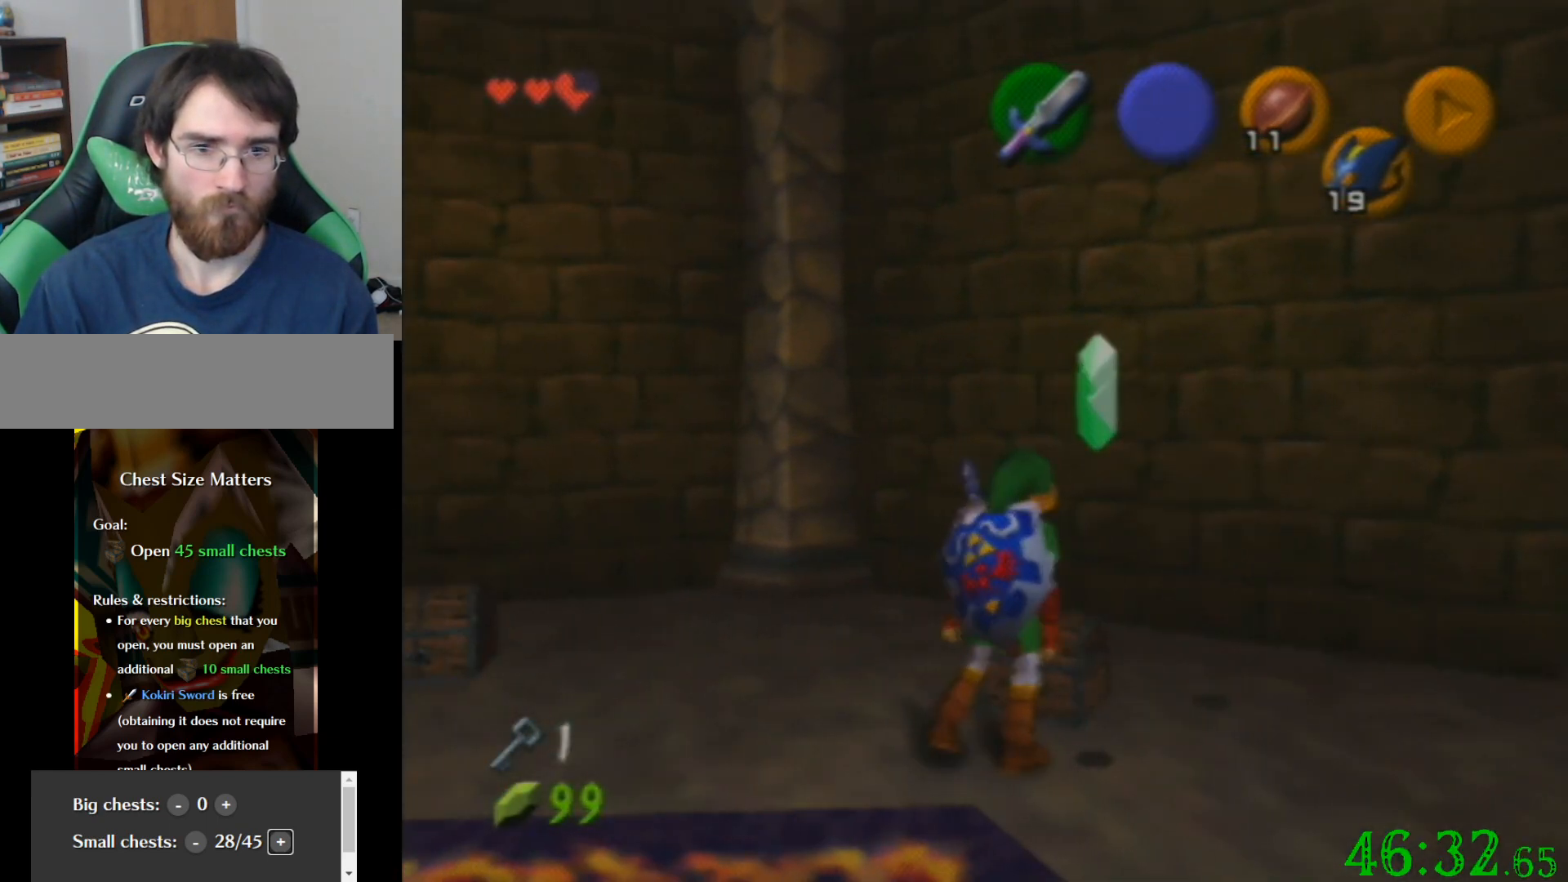
{"buttons": [], "left_stick": "center", "events": []}
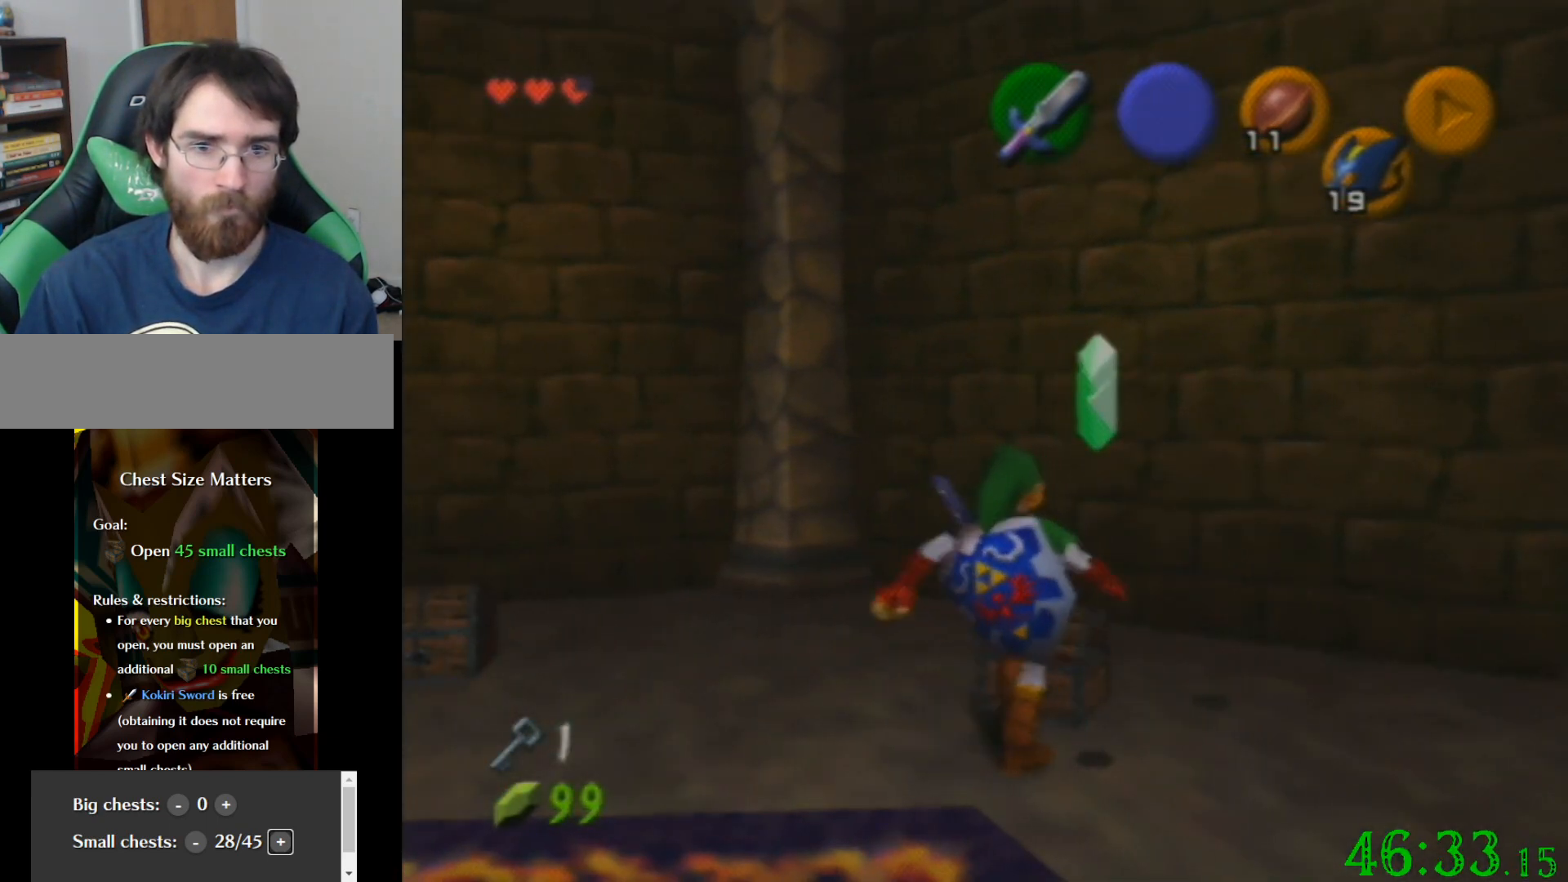
{"buttons": [], "left_stick": "center", "events": []}
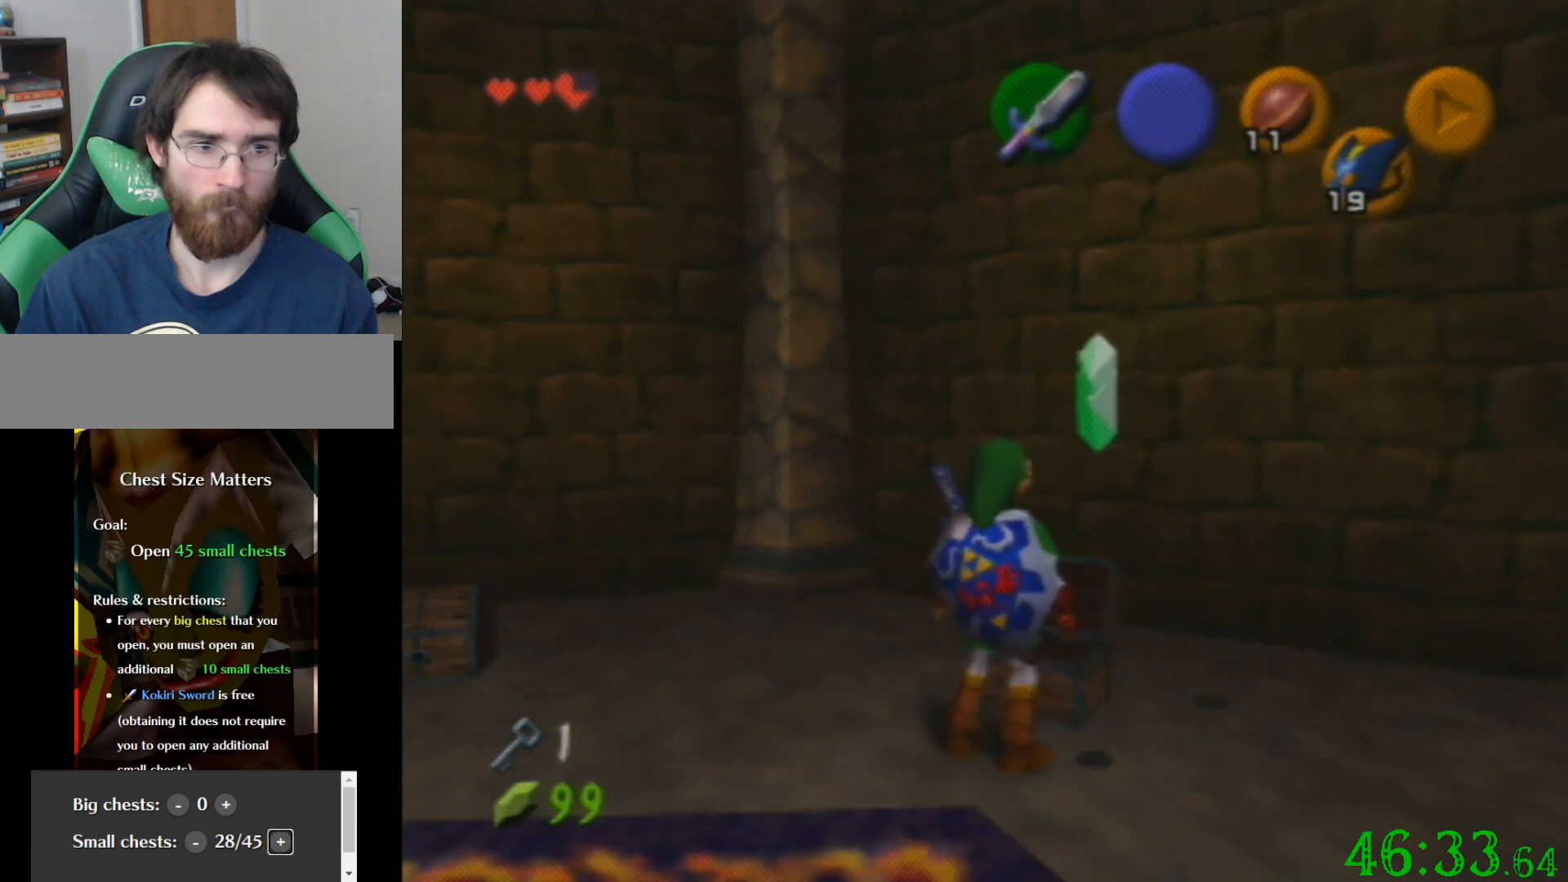
{"buttons": [], "left_stick": "center", "events": []}
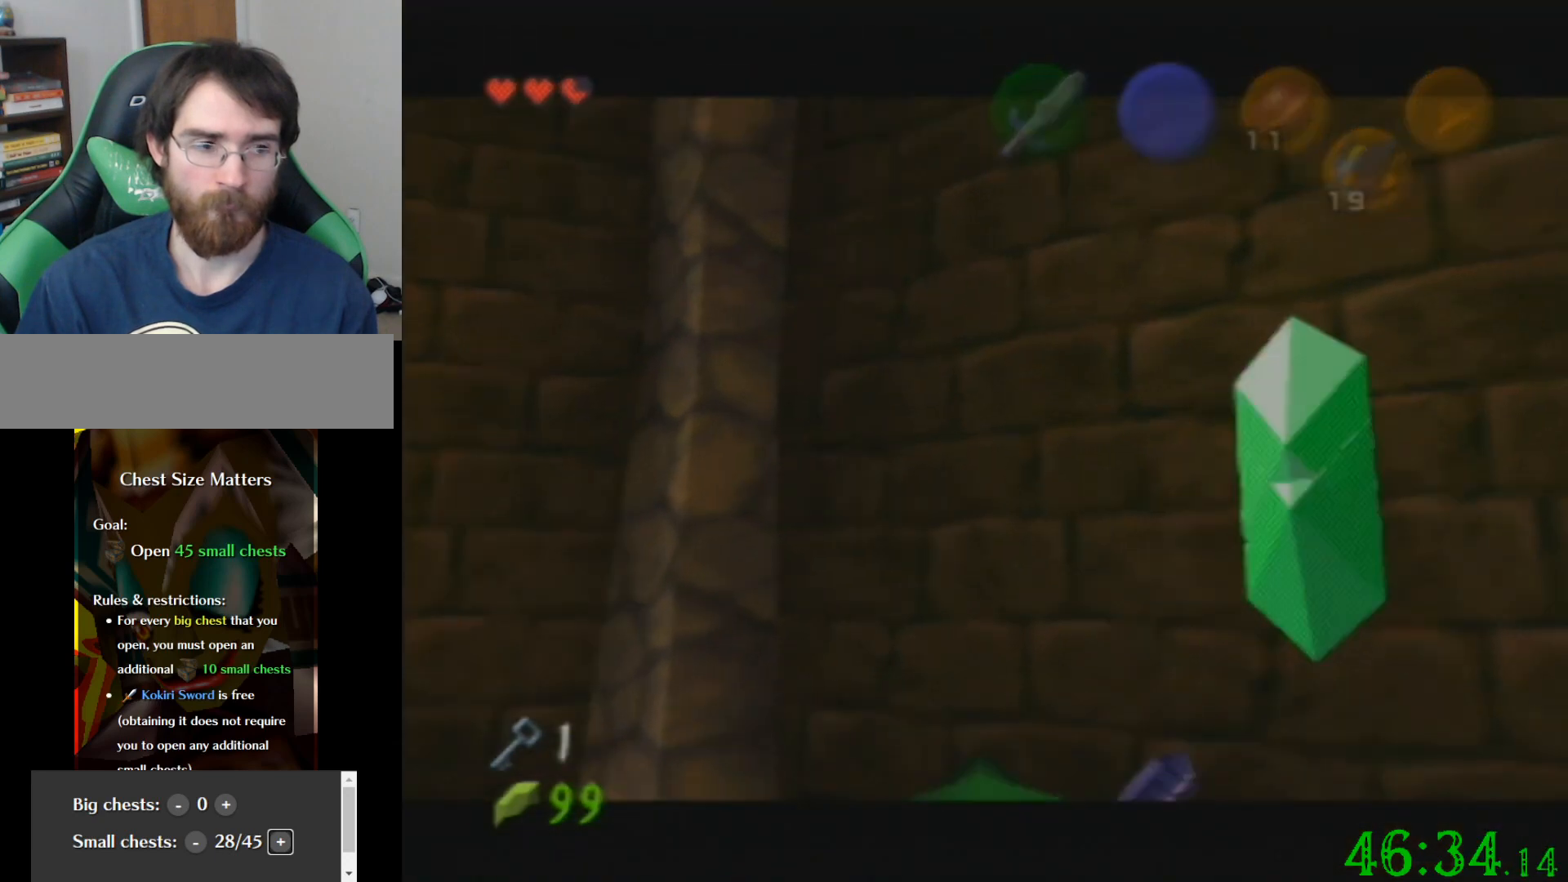
{"buttons": [], "left_stick": "center", "events": []}
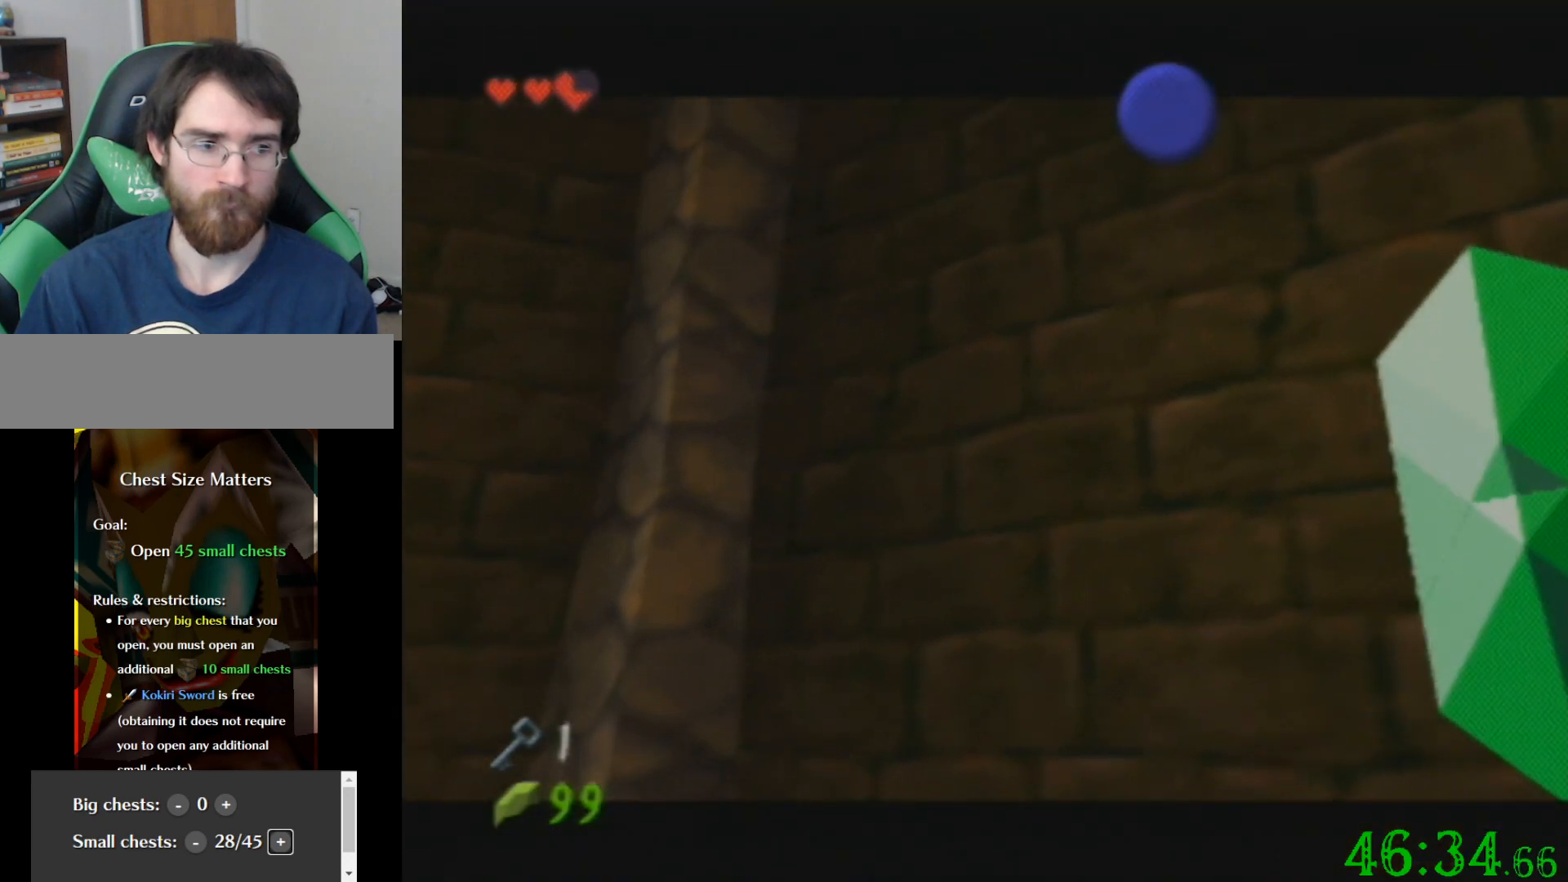
{"buttons": [], "left_stick": "center", "events": []}